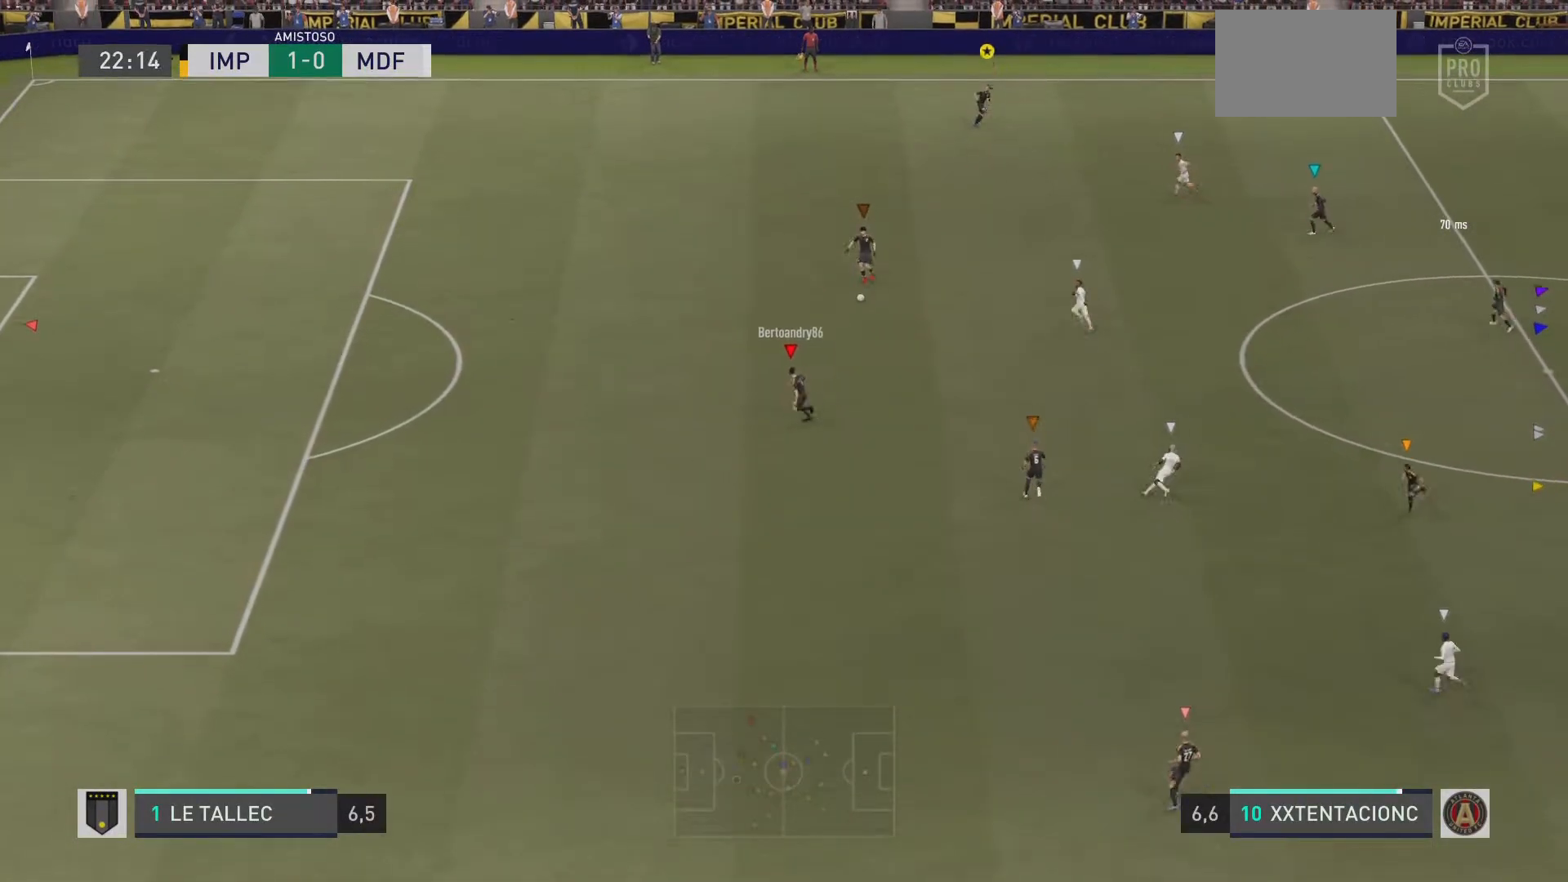
Gameplay with a controller (PlayStation layout); each line is a JSON object with the inputs held at the frame after it. "events" lists button and stick changes between this image and that frame as [ms after this image, input, new state], when the widget could be followed in between. Not read: L3 R3.
{"buttons": [], "left_stick": "left", "right_stick": "center", "events": [[17, "right_stick", "up-right"], [67, "right_stick", "center"]]}
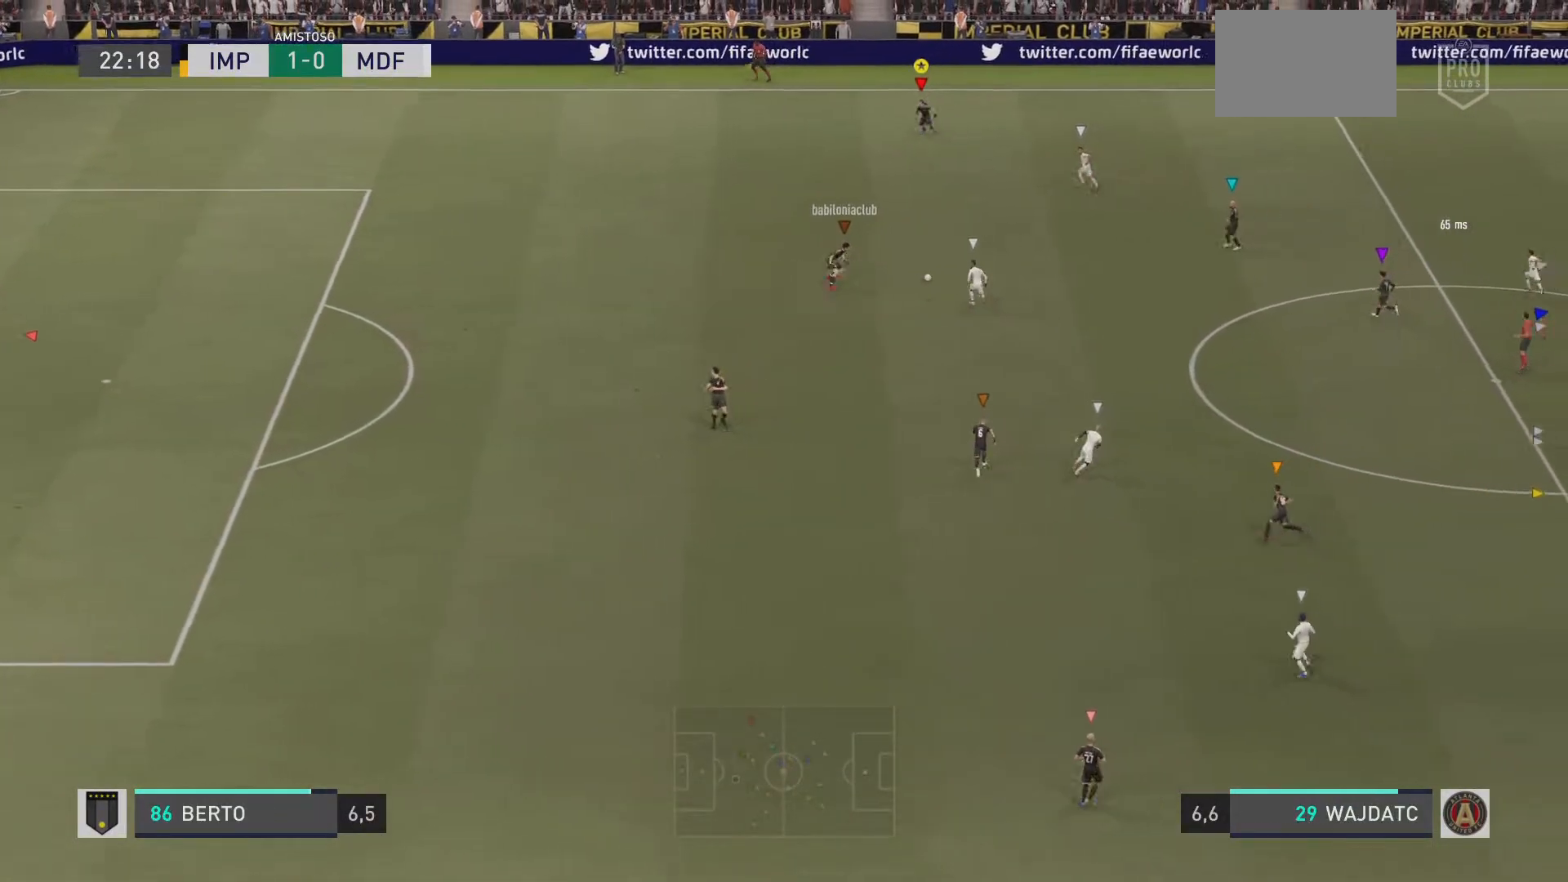
{"buttons": [], "left_stick": "down-left", "right_stick": "center", "events": [[334, "left_stick", "down-left"]]}
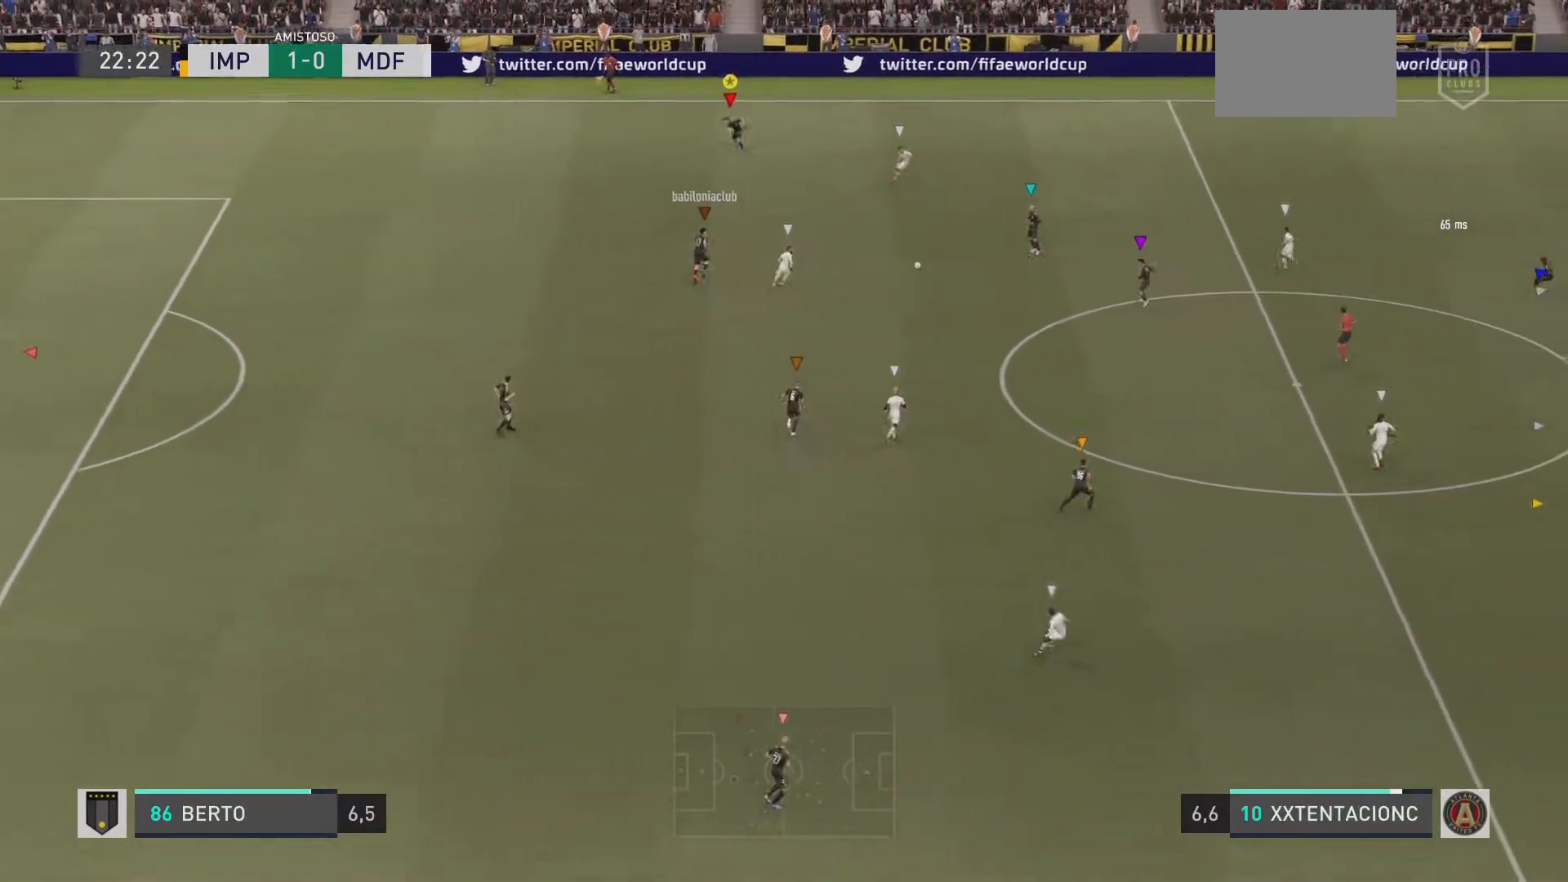
{"buttons": ["R1"], "left_stick": "up-right", "right_stick": "center", "events": [[151, "left_stick", "center"], [284, "left_stick", "up-right"], [401, "R1", "down"]]}
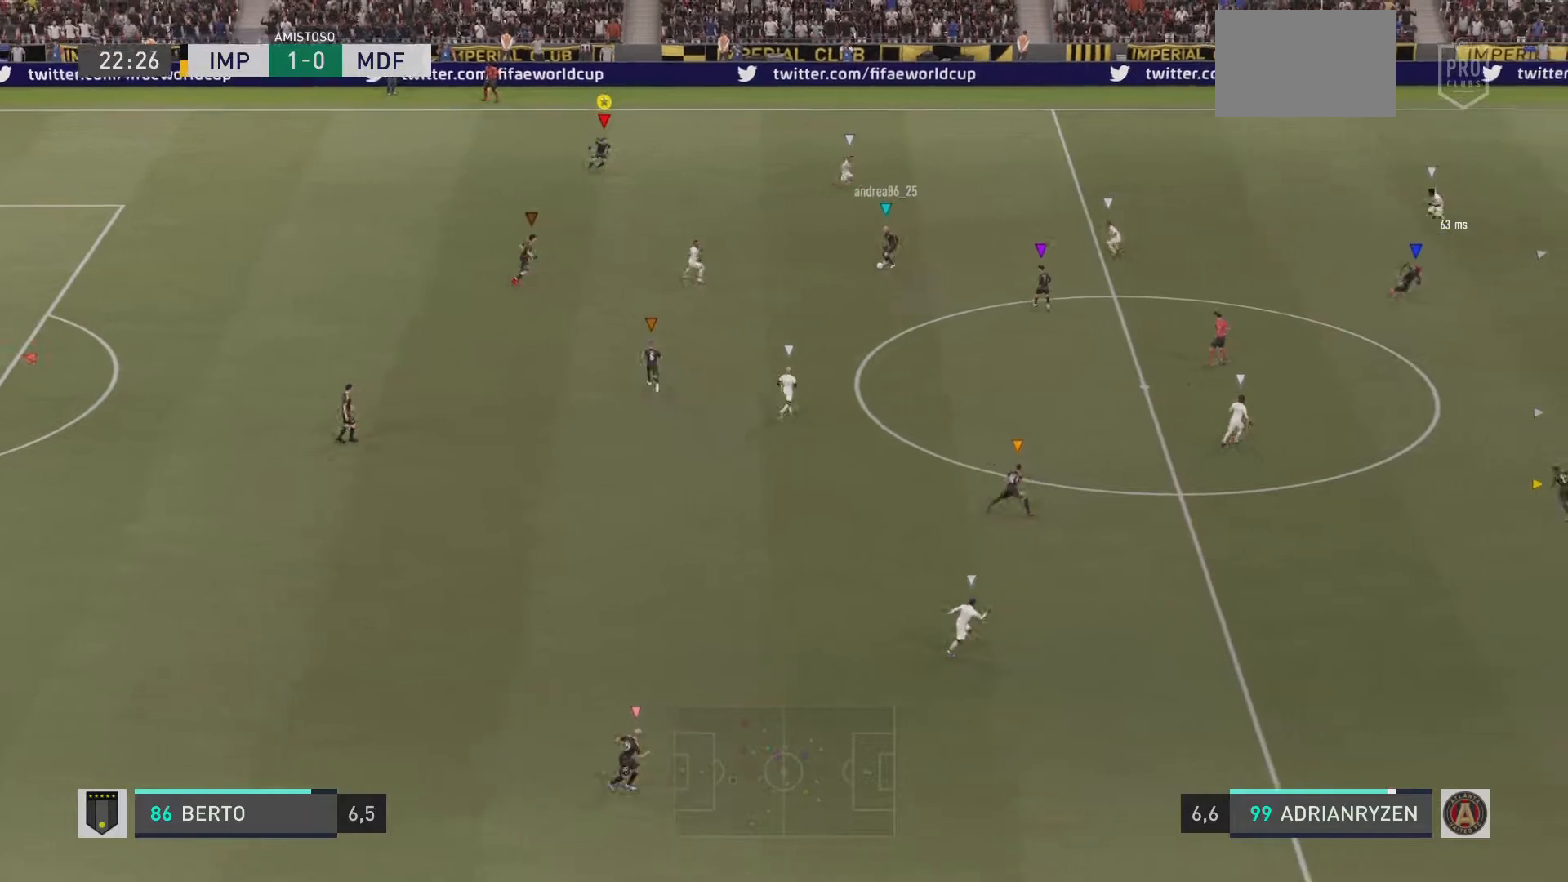
{"buttons": ["R1", "R2"], "left_stick": "up-right", "right_stick": "center", "events": [[367, "R2", "down"], [417, "R2", "up"], [467, "R2", "down"]]}
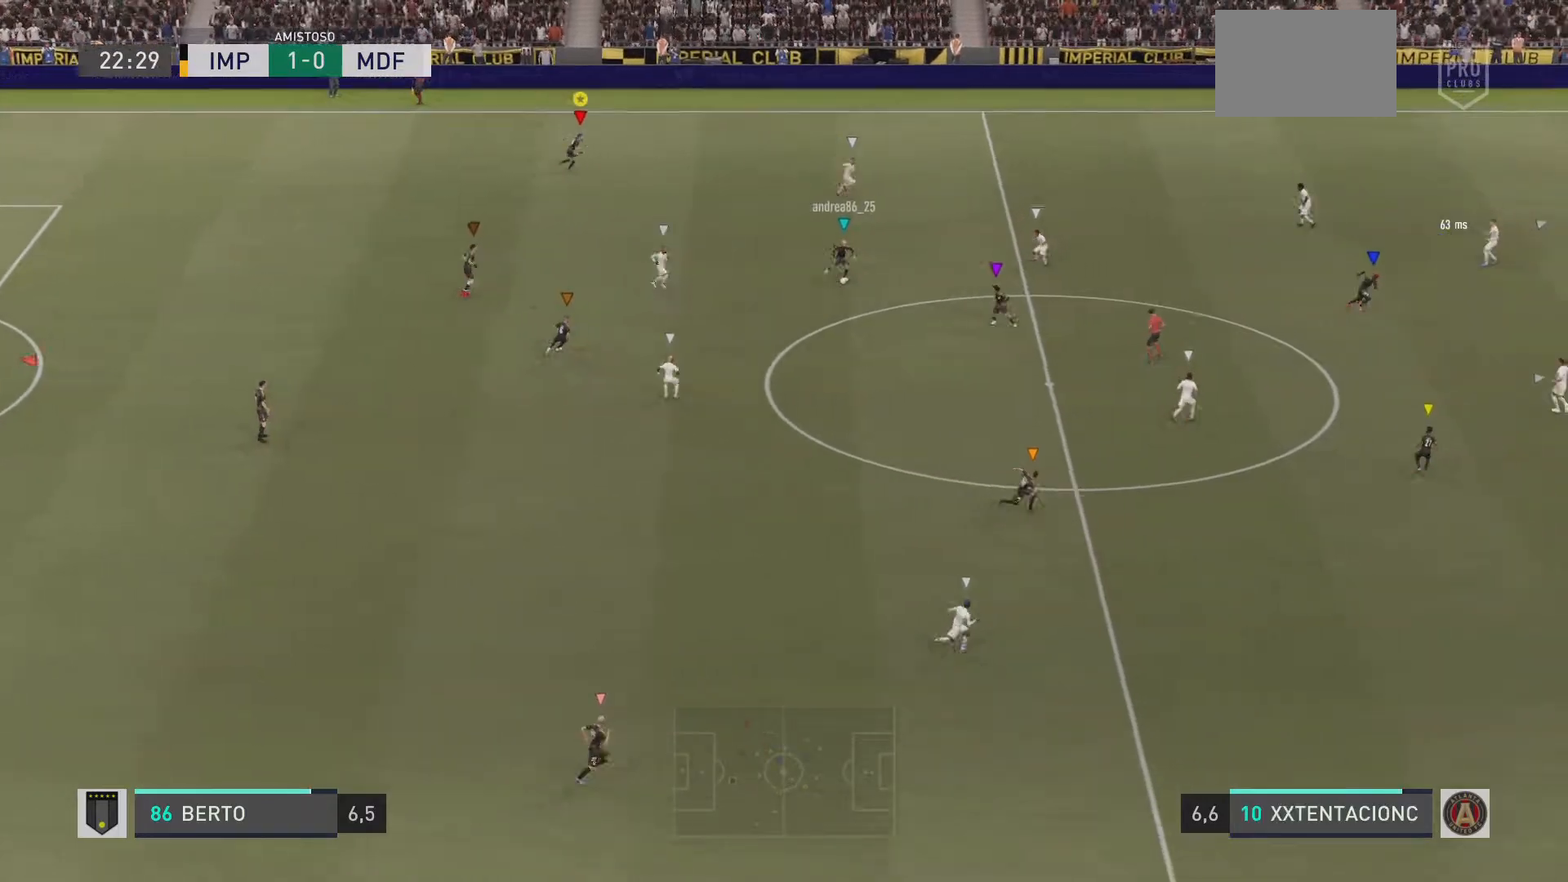
{"buttons": ["R1"], "left_stick": "right", "right_stick": "center", "events": [[34, "R2", "up"], [501, "left_stick", "right"]]}
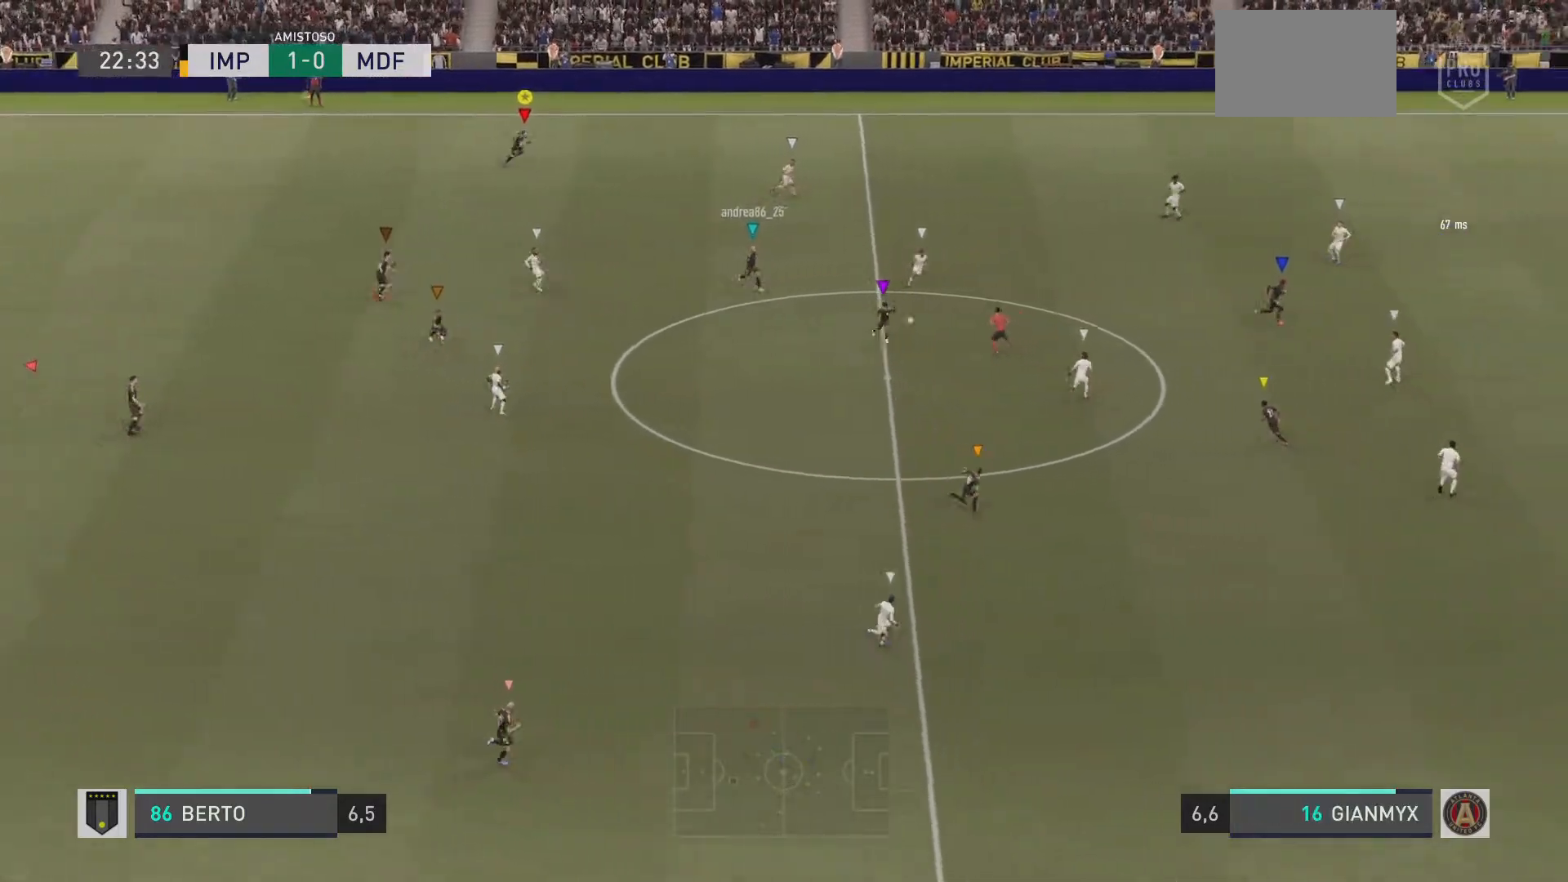
{"buttons": ["R1"], "left_stick": "right", "right_stick": "center", "events": [[83, "R2", "down"], [217, "R2", "up"]]}
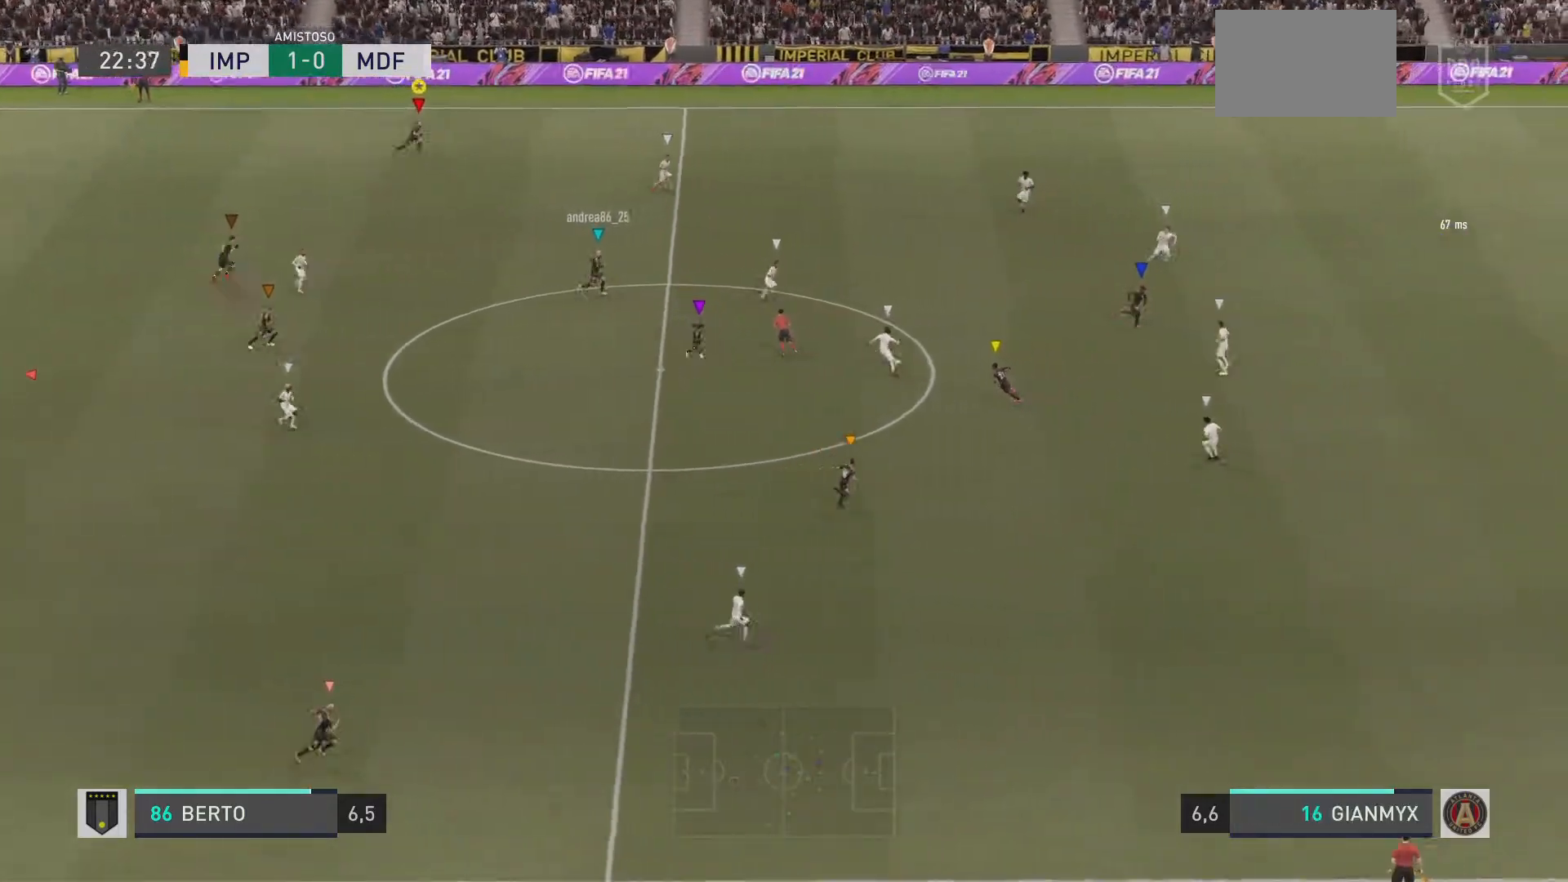
{"buttons": ["L2", "R1"], "left_stick": "down-left", "right_stick": "center", "events": [[301, "left_stick", "down"], [317, "L2", "down"], [368, "left_stick", "down-left"]]}
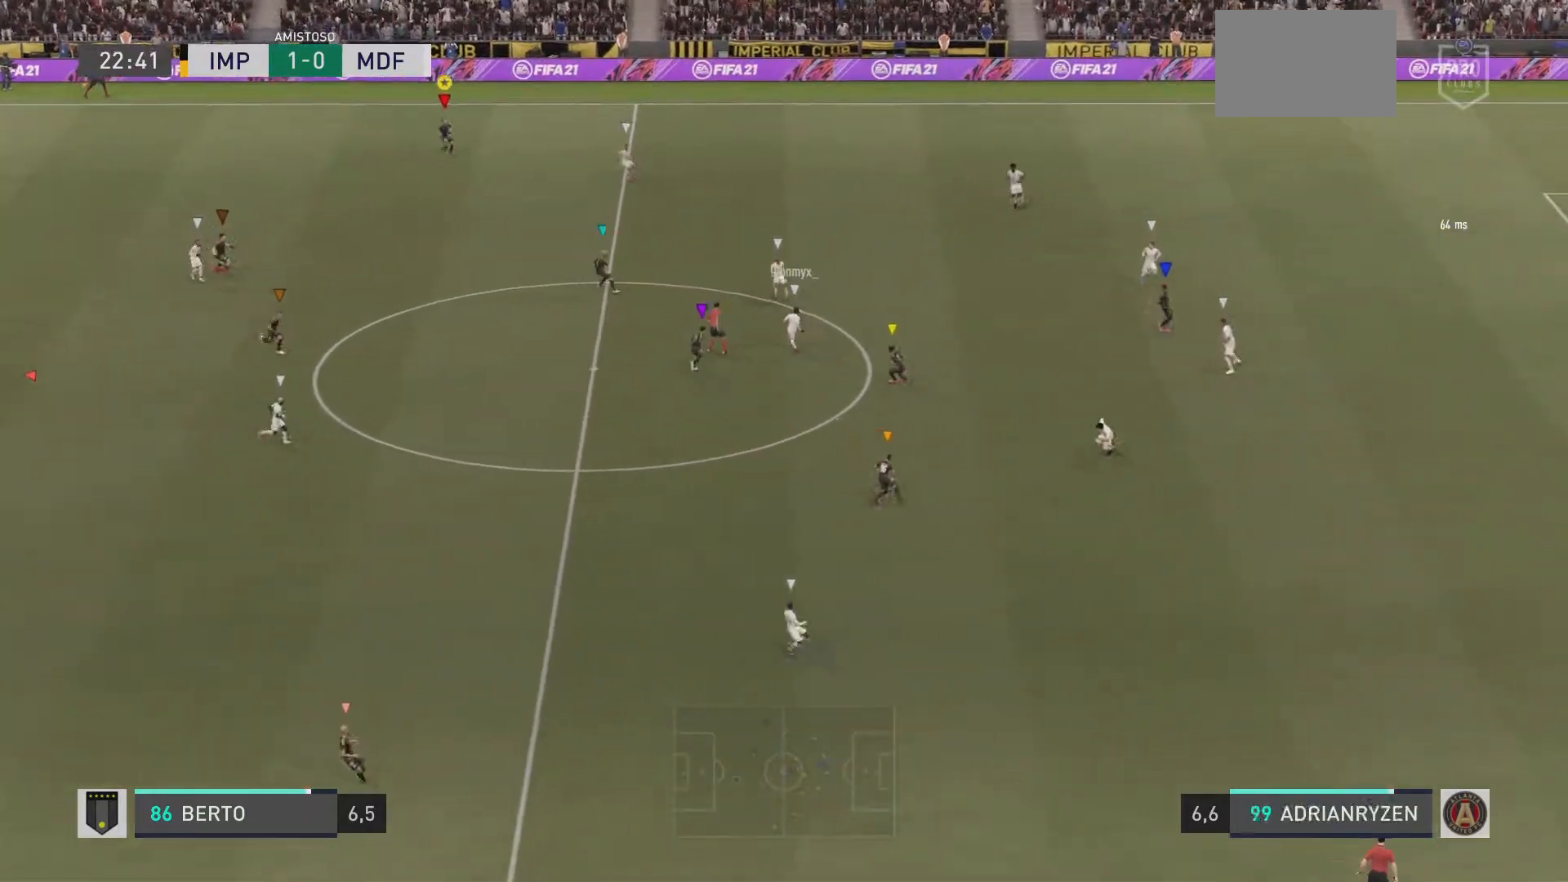
{"buttons": ["L2", "R1"], "left_stick": "down-left", "right_stick": "center", "events": []}
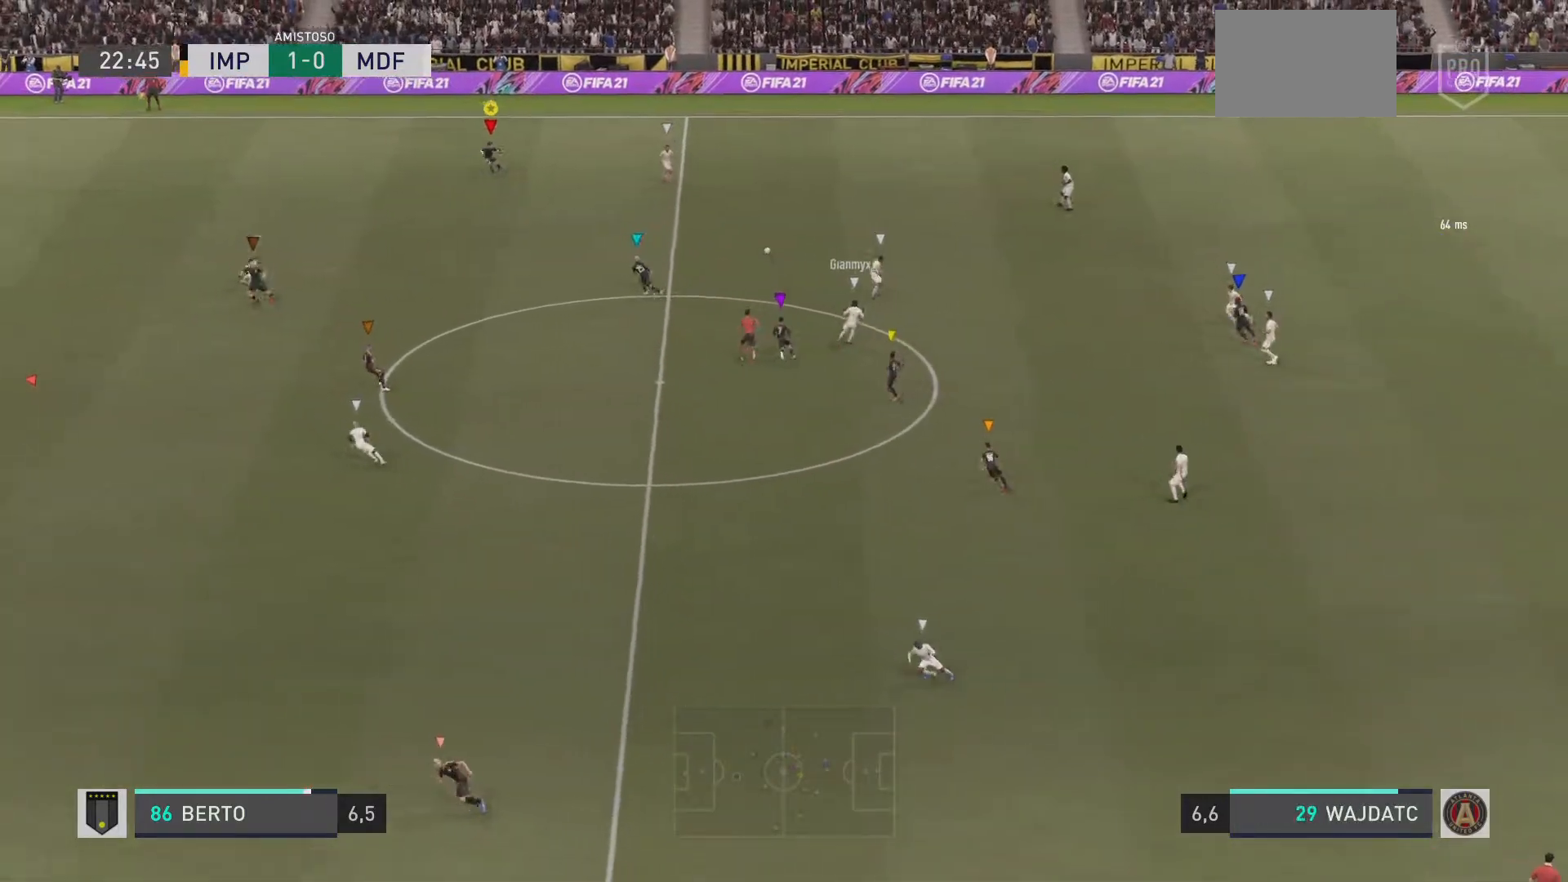
{"buttons": ["R1"], "left_stick": "down-left", "right_stick": "center"}
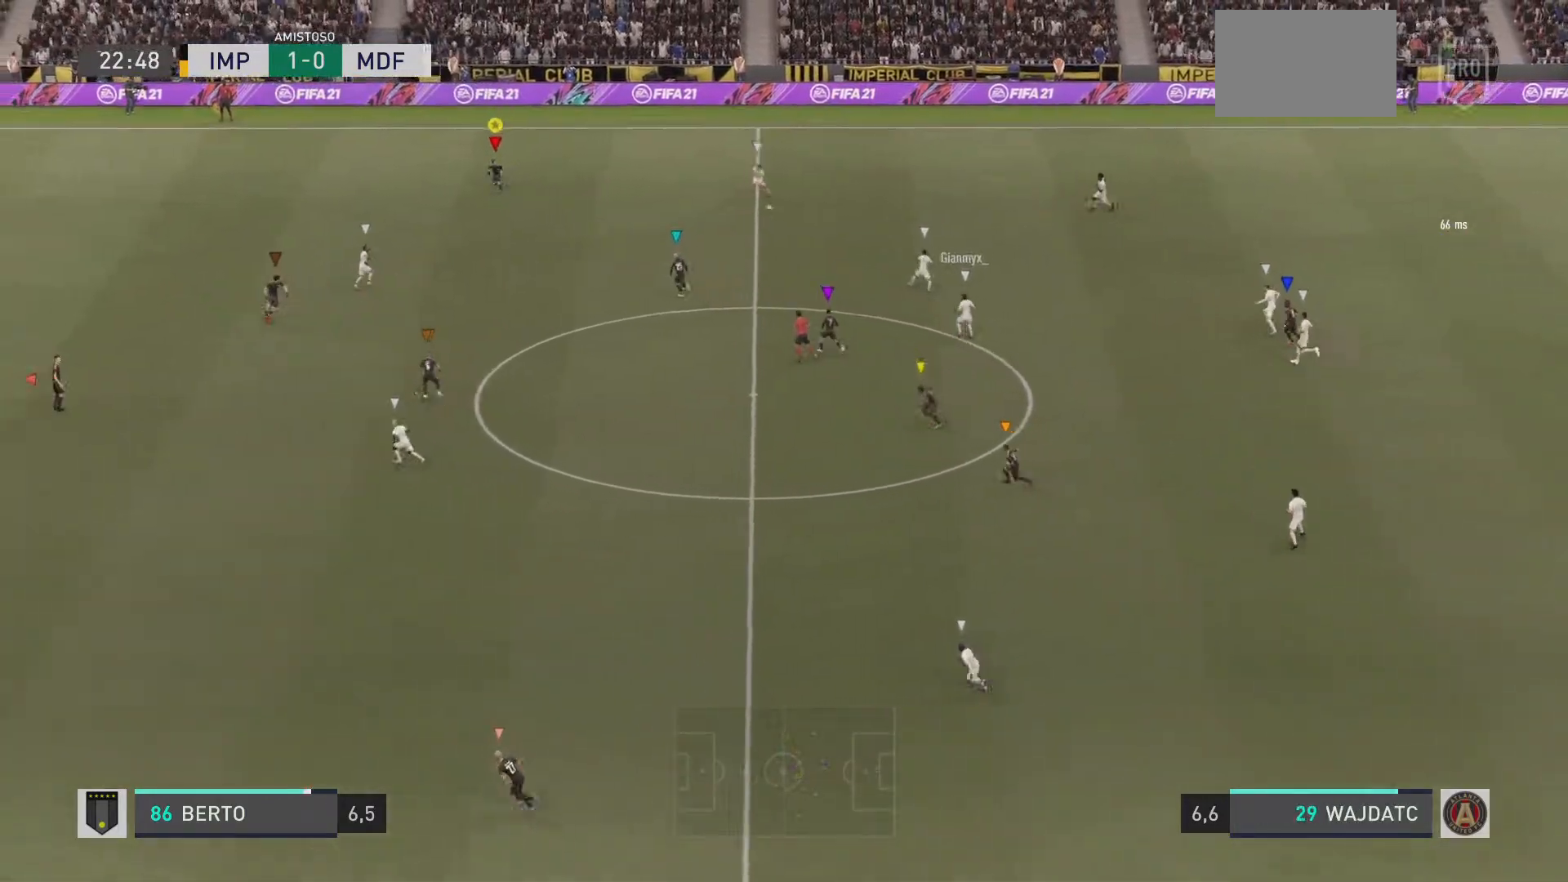
{"buttons": ["R1"], "left_stick": "down-left", "right_stick": "center", "events": []}
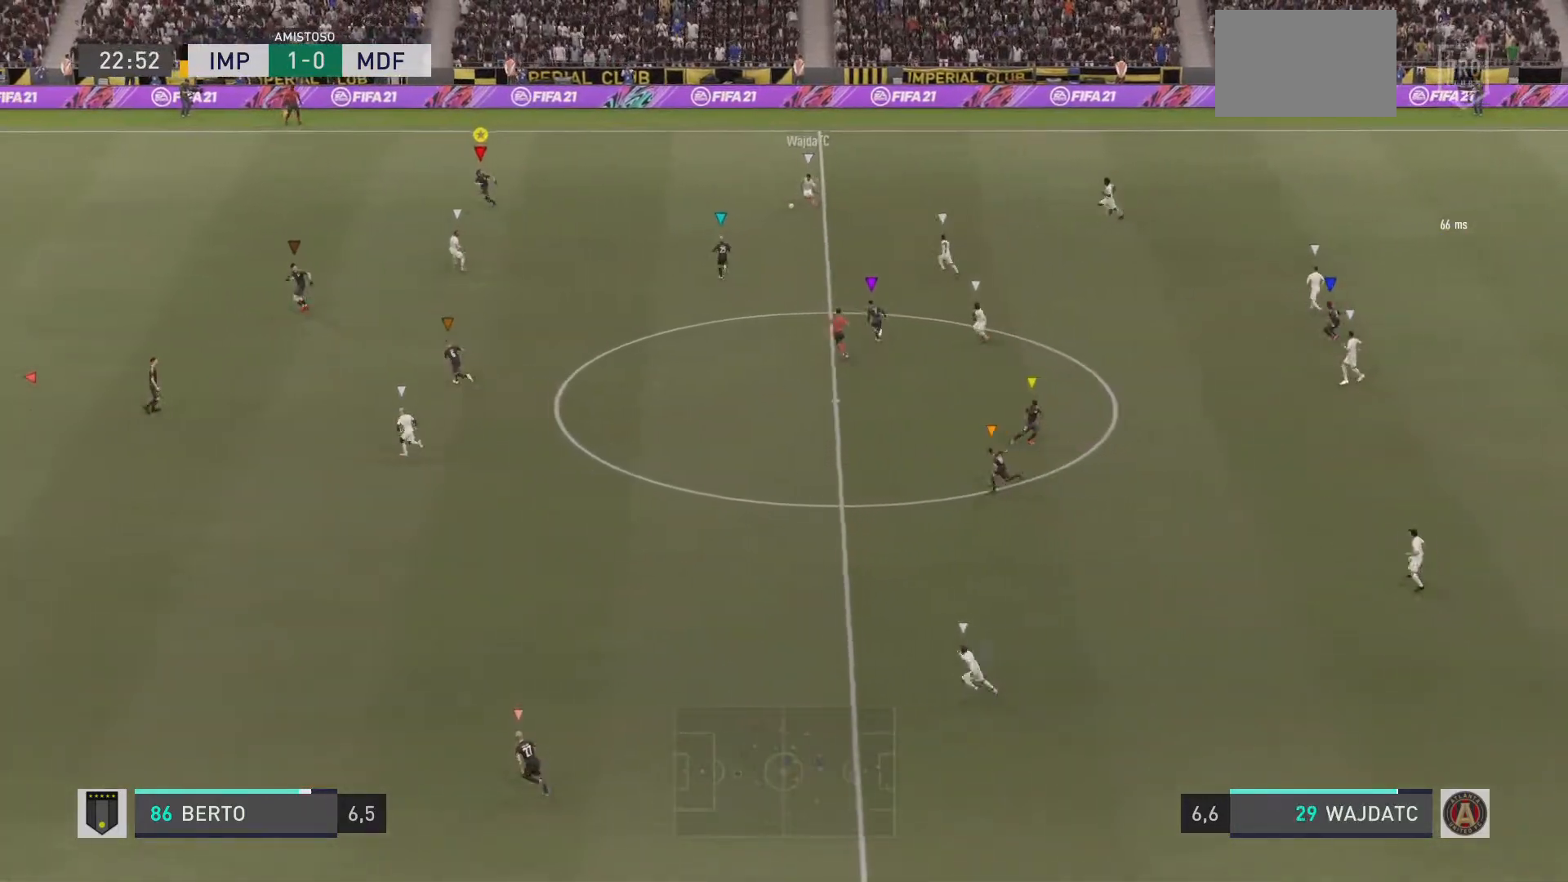
{"buttons": ["R1"], "left_stick": "up-left", "right_stick": "center", "events": [[251, "left_stick", "left"], [384, "left_stick", "up-left"]]}
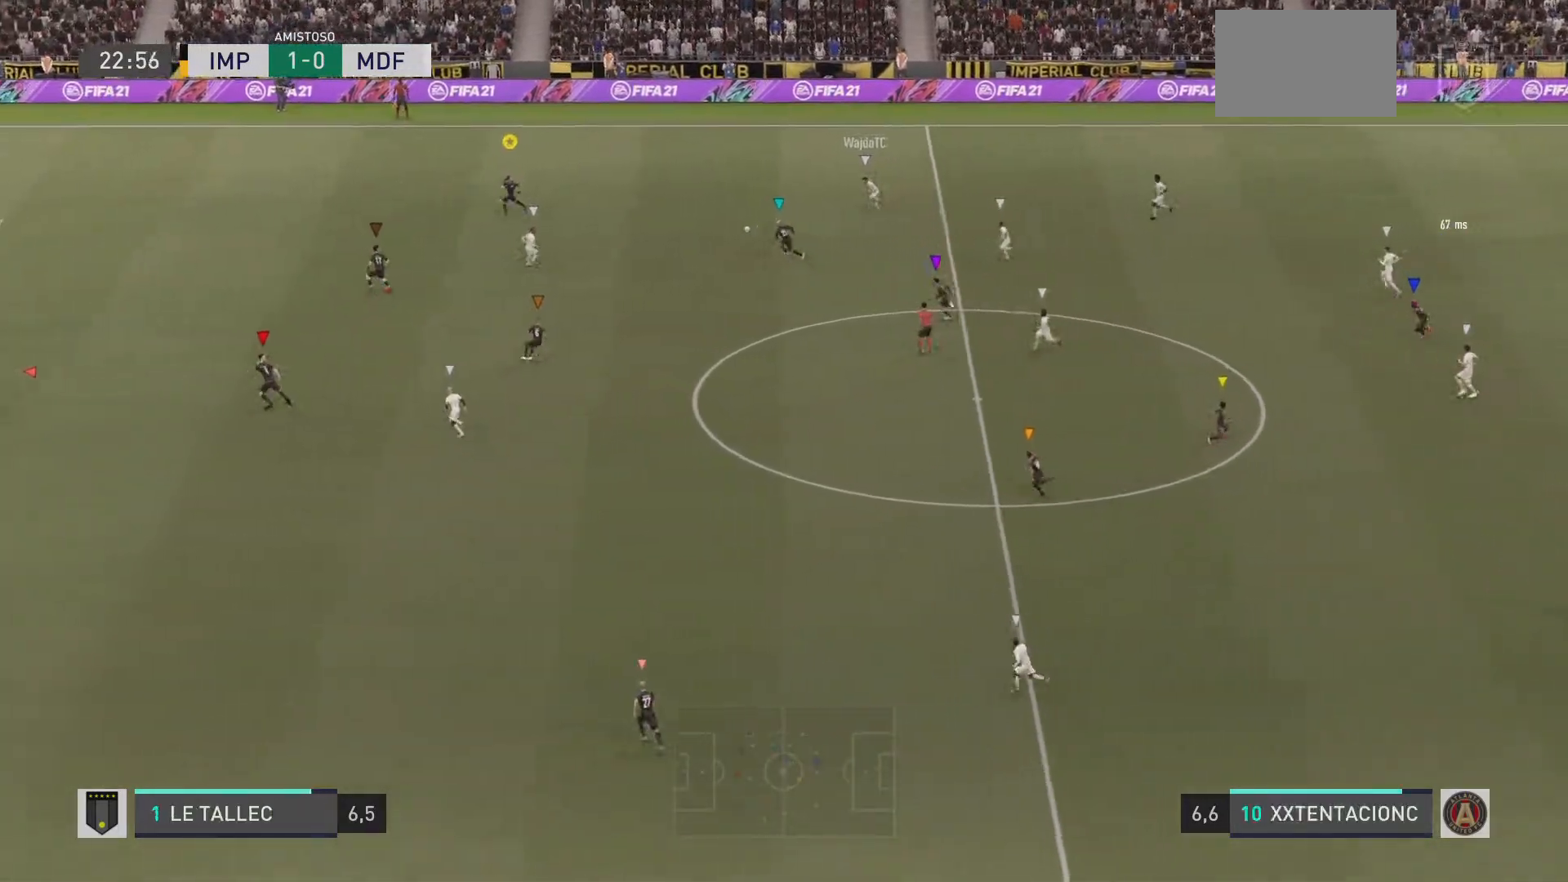
{"buttons": ["R1"], "left_stick": "up-left", "right_stick": "center", "events": []}
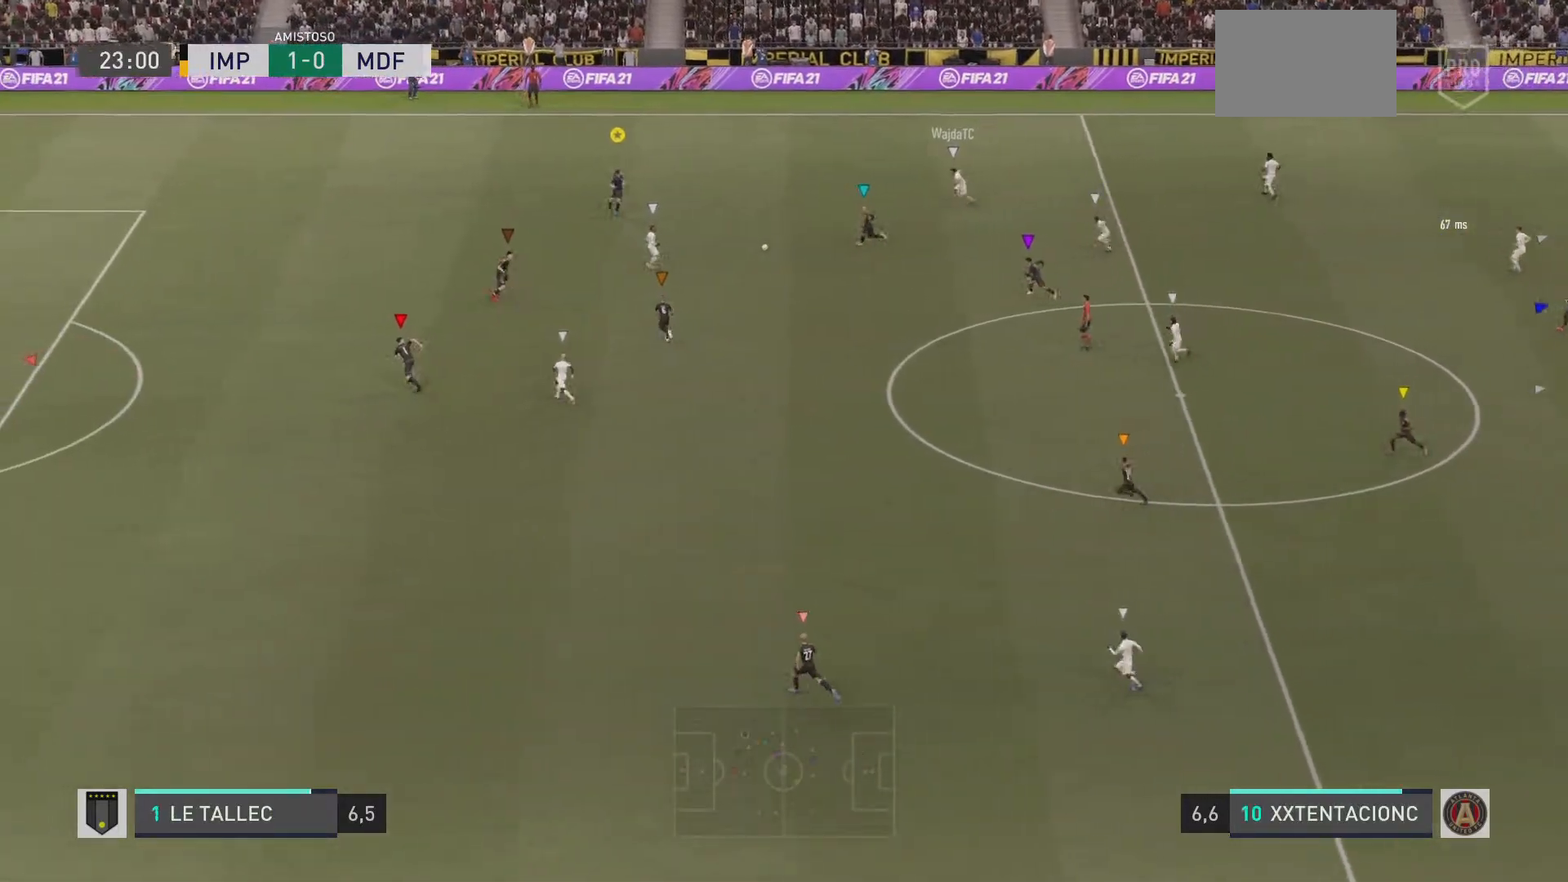
{"buttons": ["R1"], "left_stick": "up-left", "right_stick": "center", "events": [[84, "left_stick", "left"], [301, "left_stick", "up-left"]]}
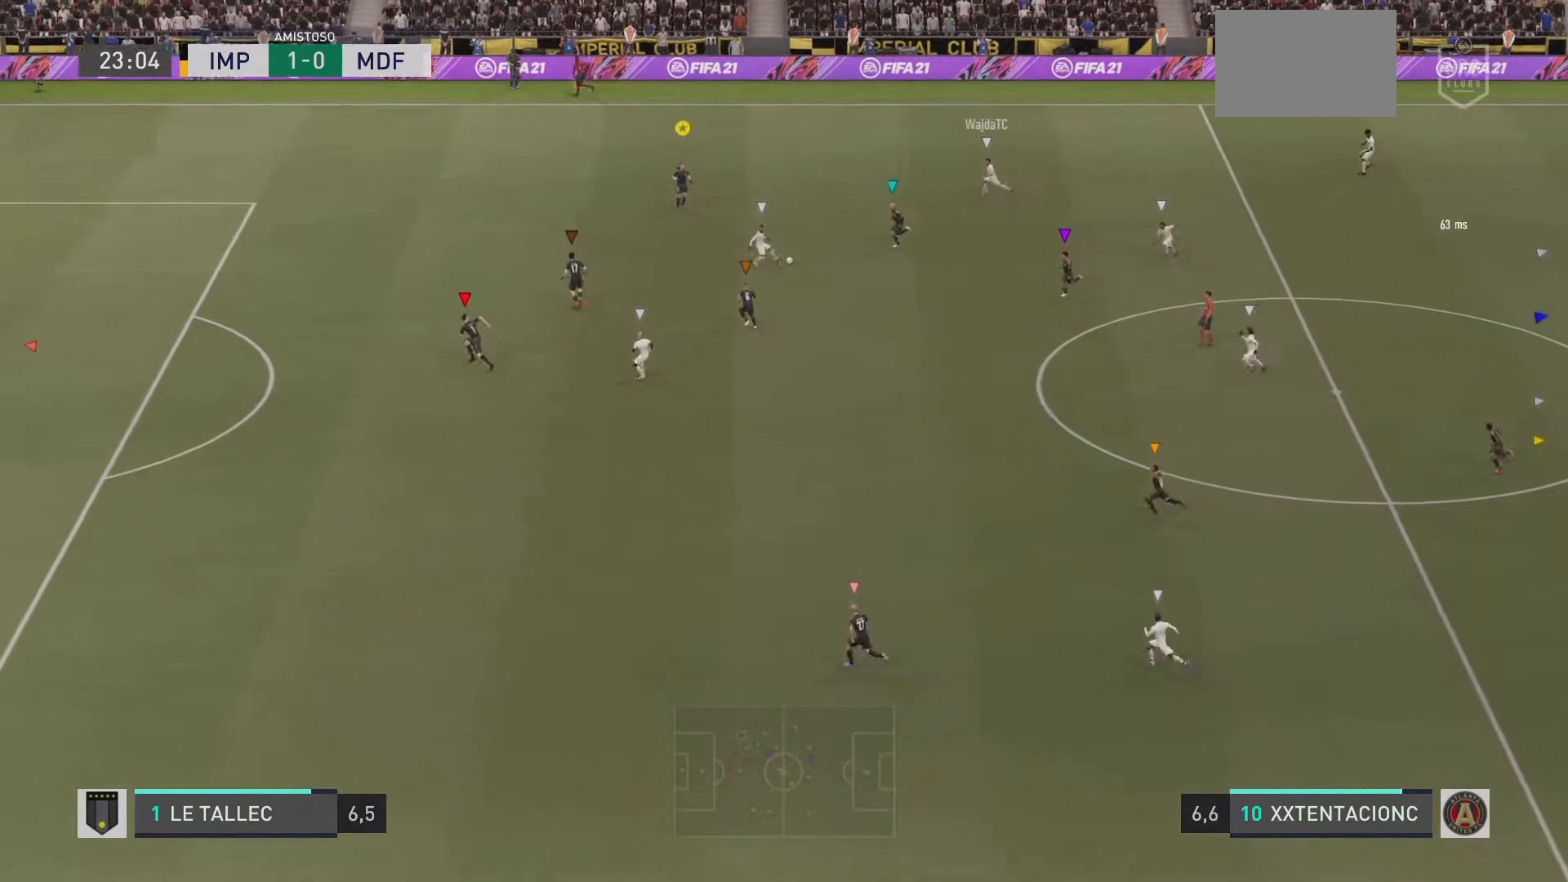
{"buttons": ["L2", "R1"], "left_stick": "down-left", "right_stick": "center", "events": [[67, "left_stick", "up"], [83, "L2", "down"], [167, "left_stick", "up-left"], [267, "left_stick", "left"], [434, "left_stick", "down-left"]]}
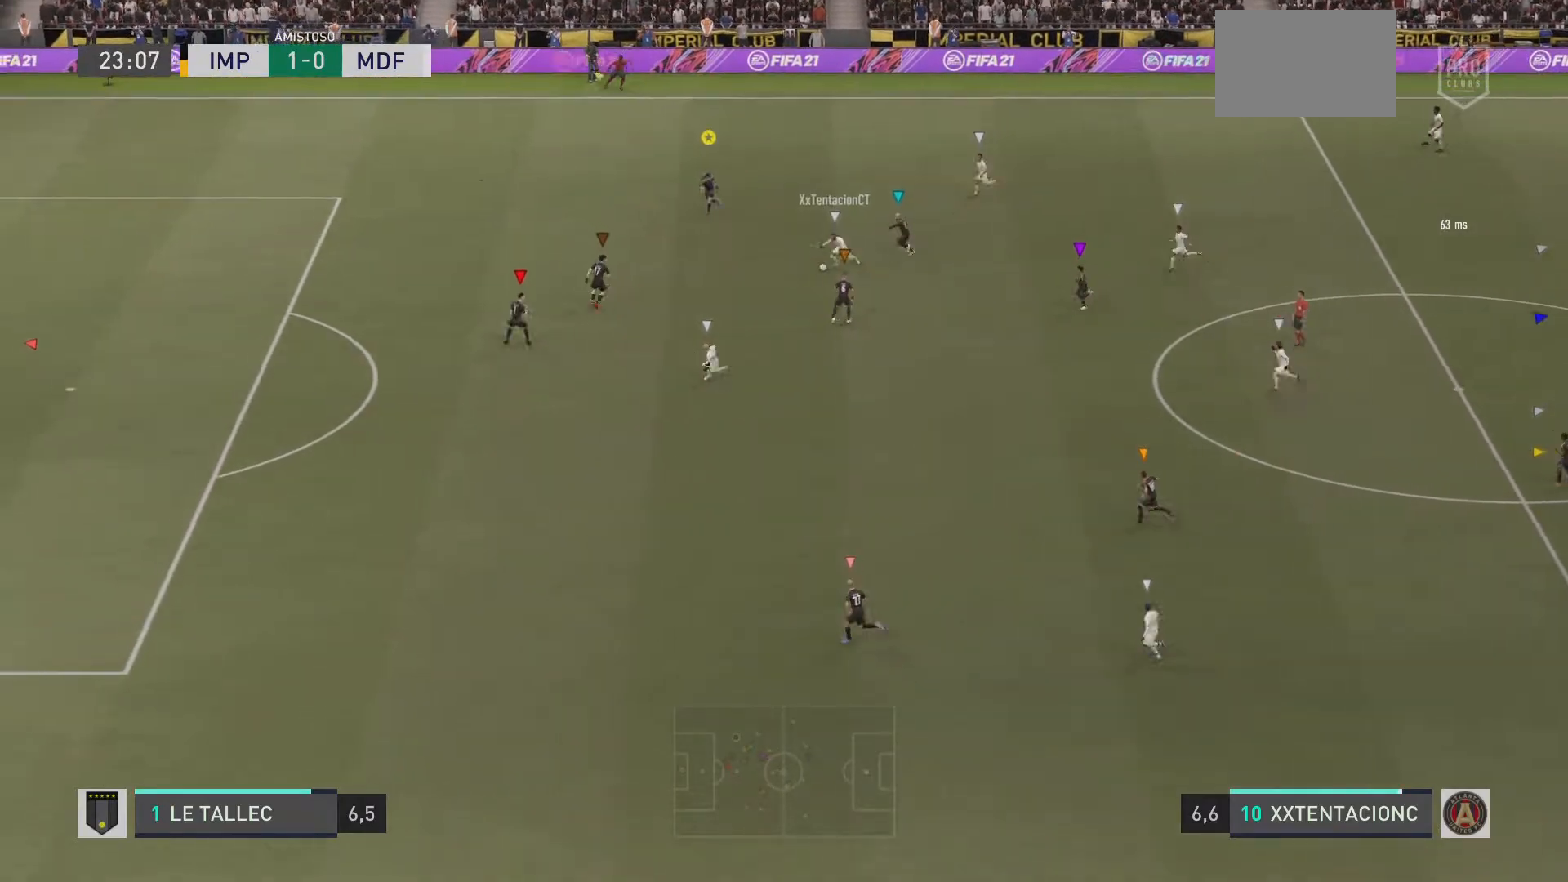
{"buttons": ["L2", "R1"], "left_stick": "down-left", "right_stick": "center", "events": [[167, "R2", "down"], [267, "R2", "up"]]}
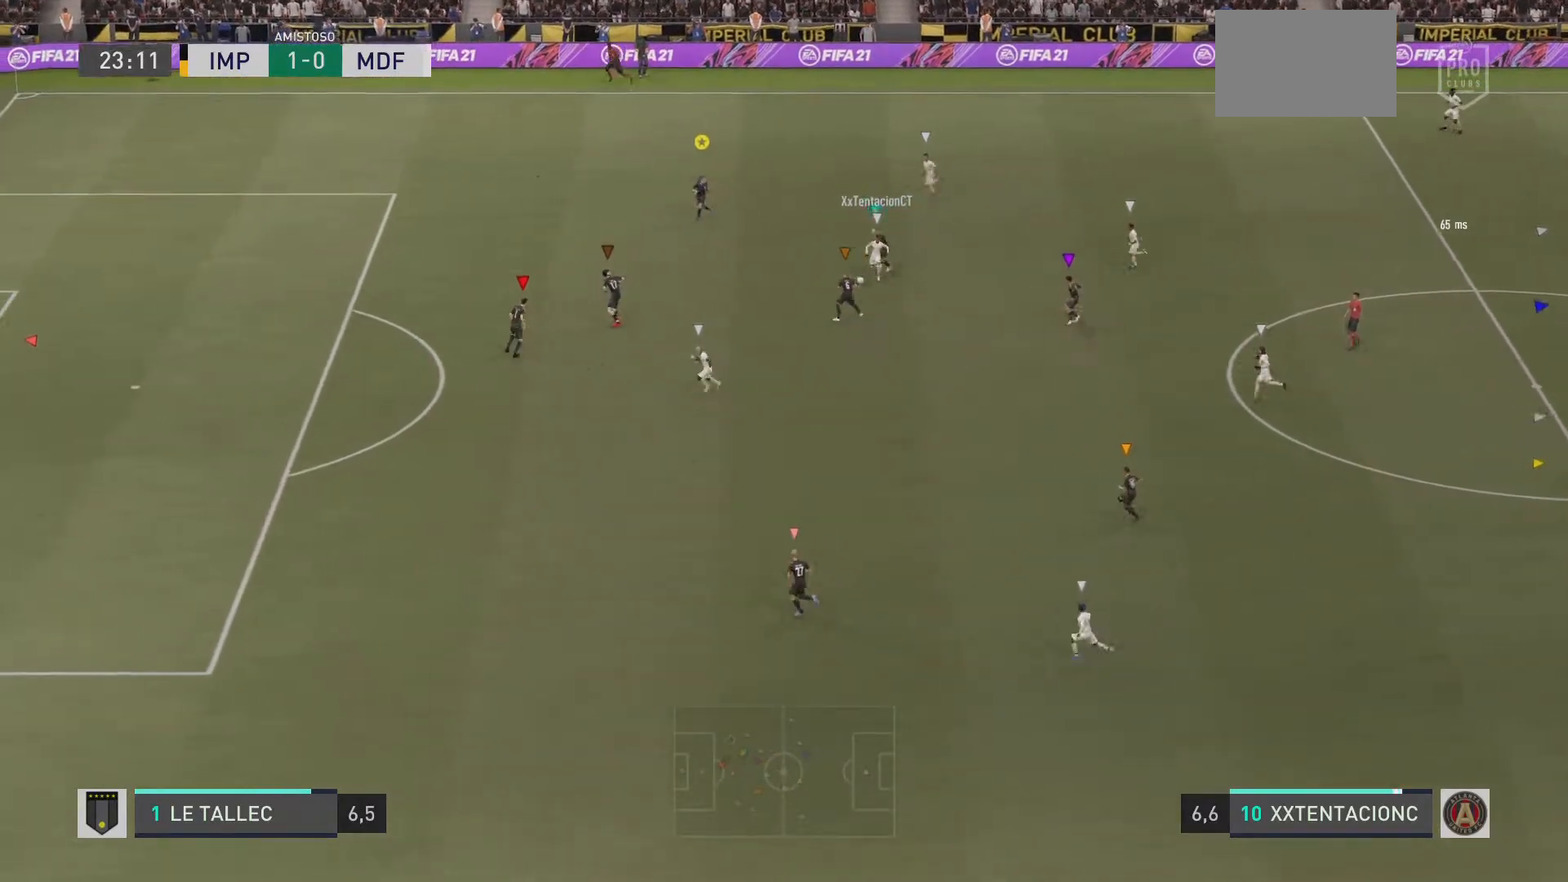
{"buttons": ["L2", "R1"], "left_stick": "down", "right_stick": "center", "events": [[350, "left_stick", "down"]]}
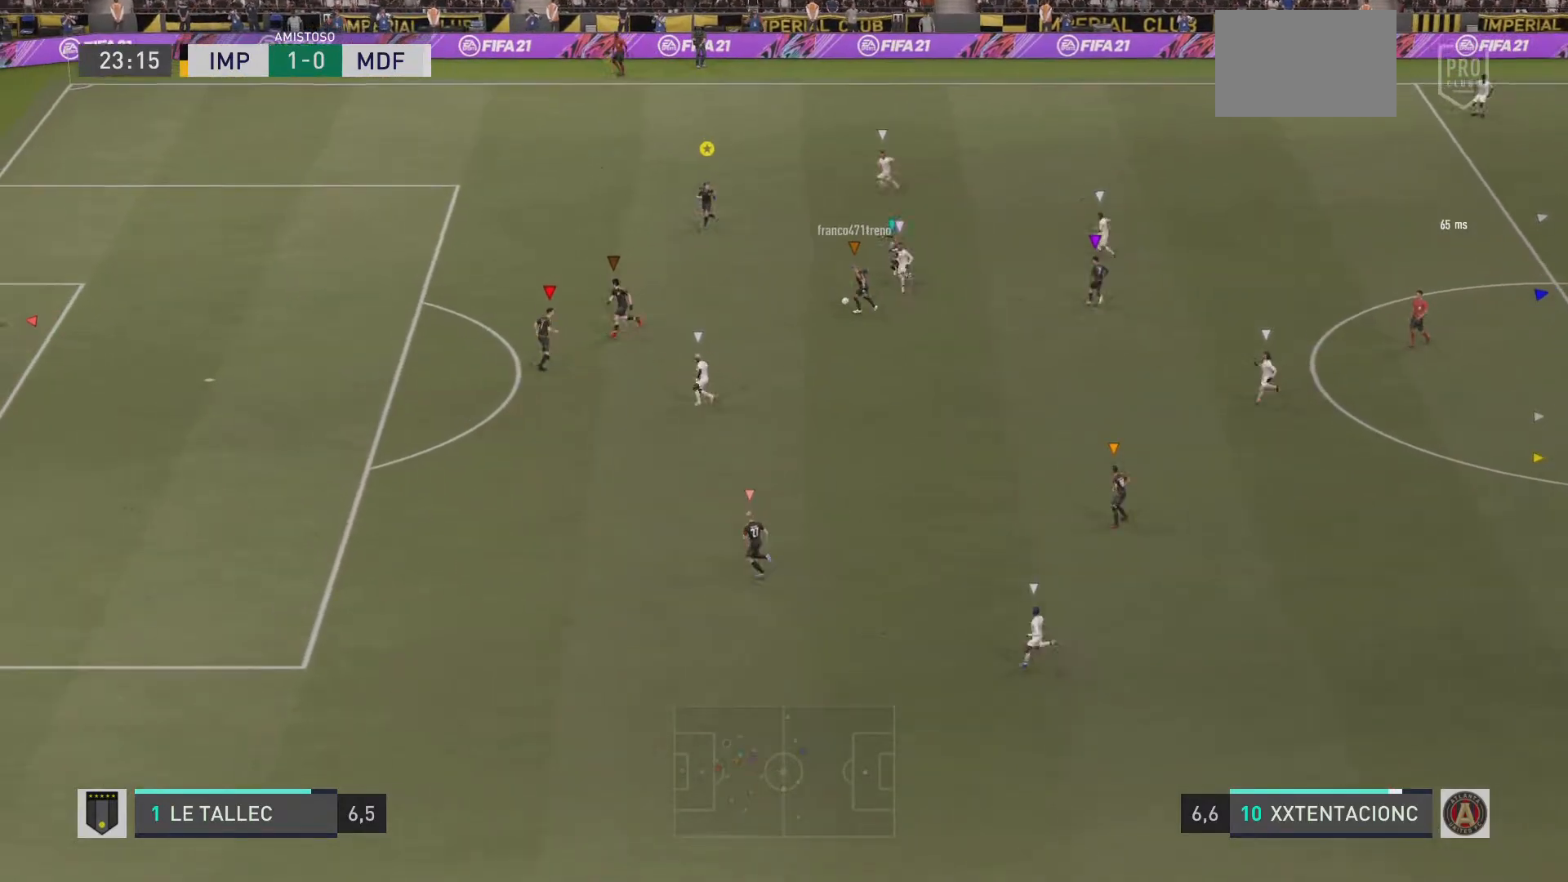
{"buttons": ["L2", "R1"], "left_stick": "left", "right_stick": "center", "events": [[17, "left_stick", "down-left"], [451, "left_stick", "left"]]}
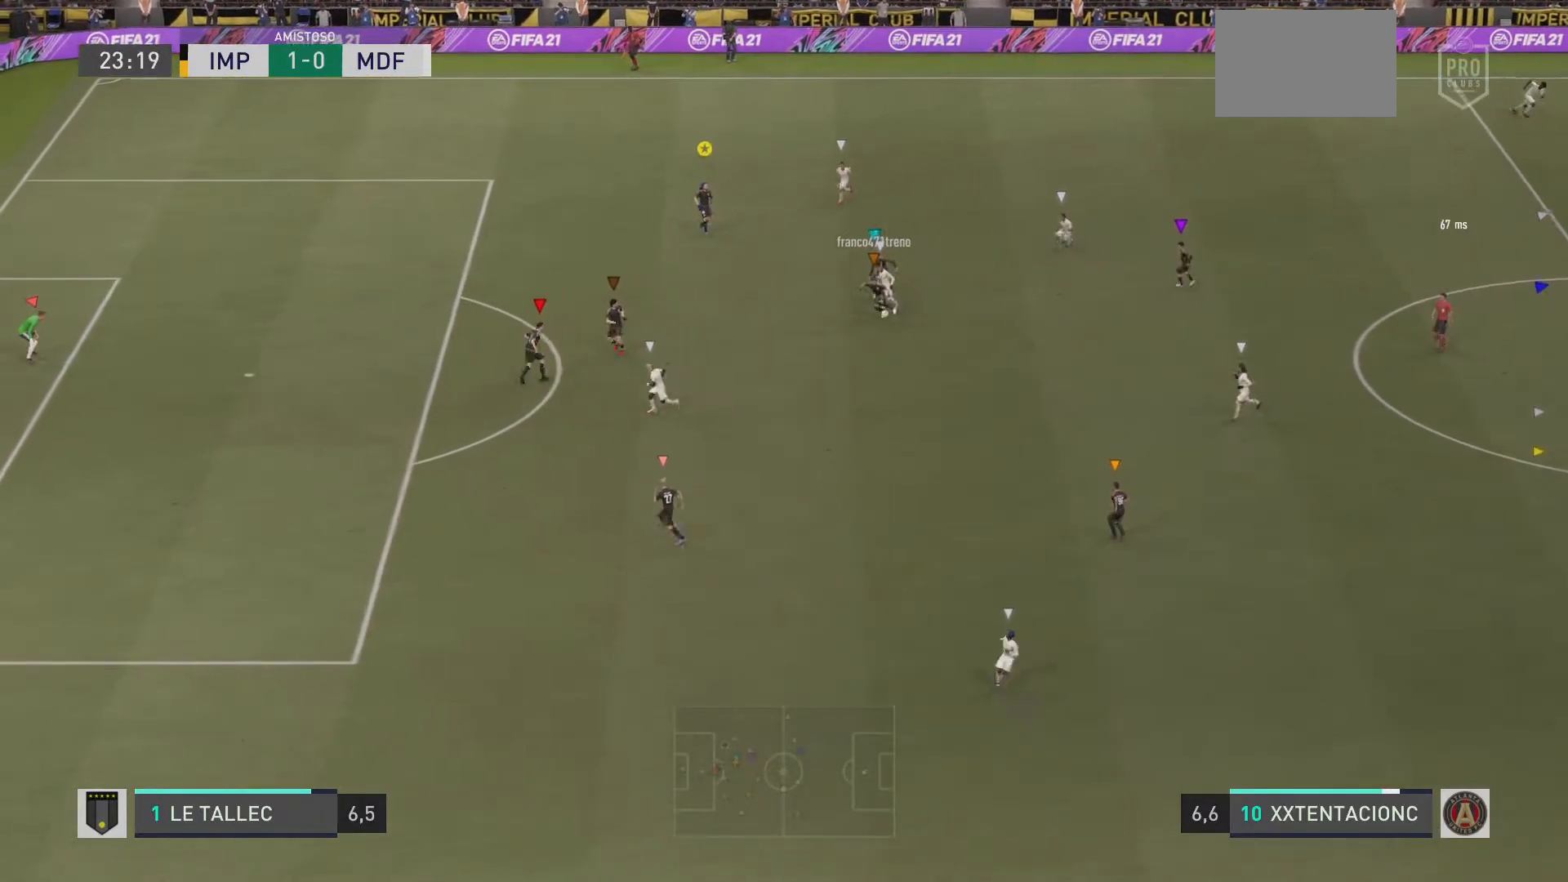
{"buttons": ["L2", "R1"], "left_stick": "down-right", "right_stick": "center", "events": [[217, "left_stick", "down"], [317, "left_stick", "down-right"], [400, "R2", "down"], [450, "R2", "up"]]}
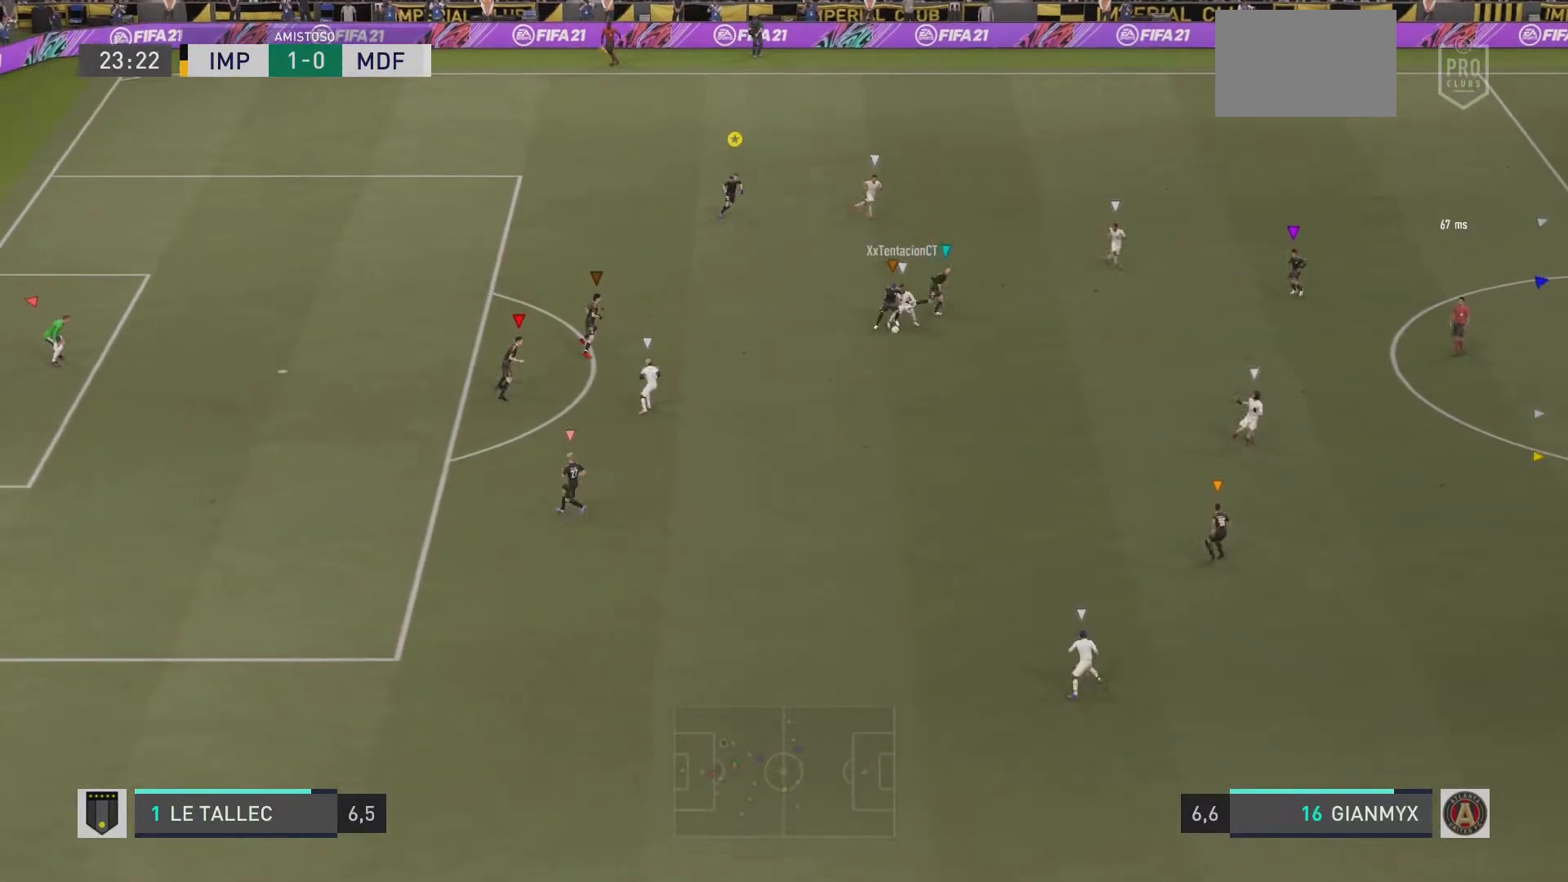
{"buttons": ["L2", "R1"], "left_stick": "up-left", "right_stick": "center", "events": [[51, "left_stick", "down-left"], [167, "left_stick", "left"], [351, "R2", "down"], [418, "R2", "up"], [434, "R1", "up"], [434, "left_stick", "up-left"], [501, "R1", "down"]]}
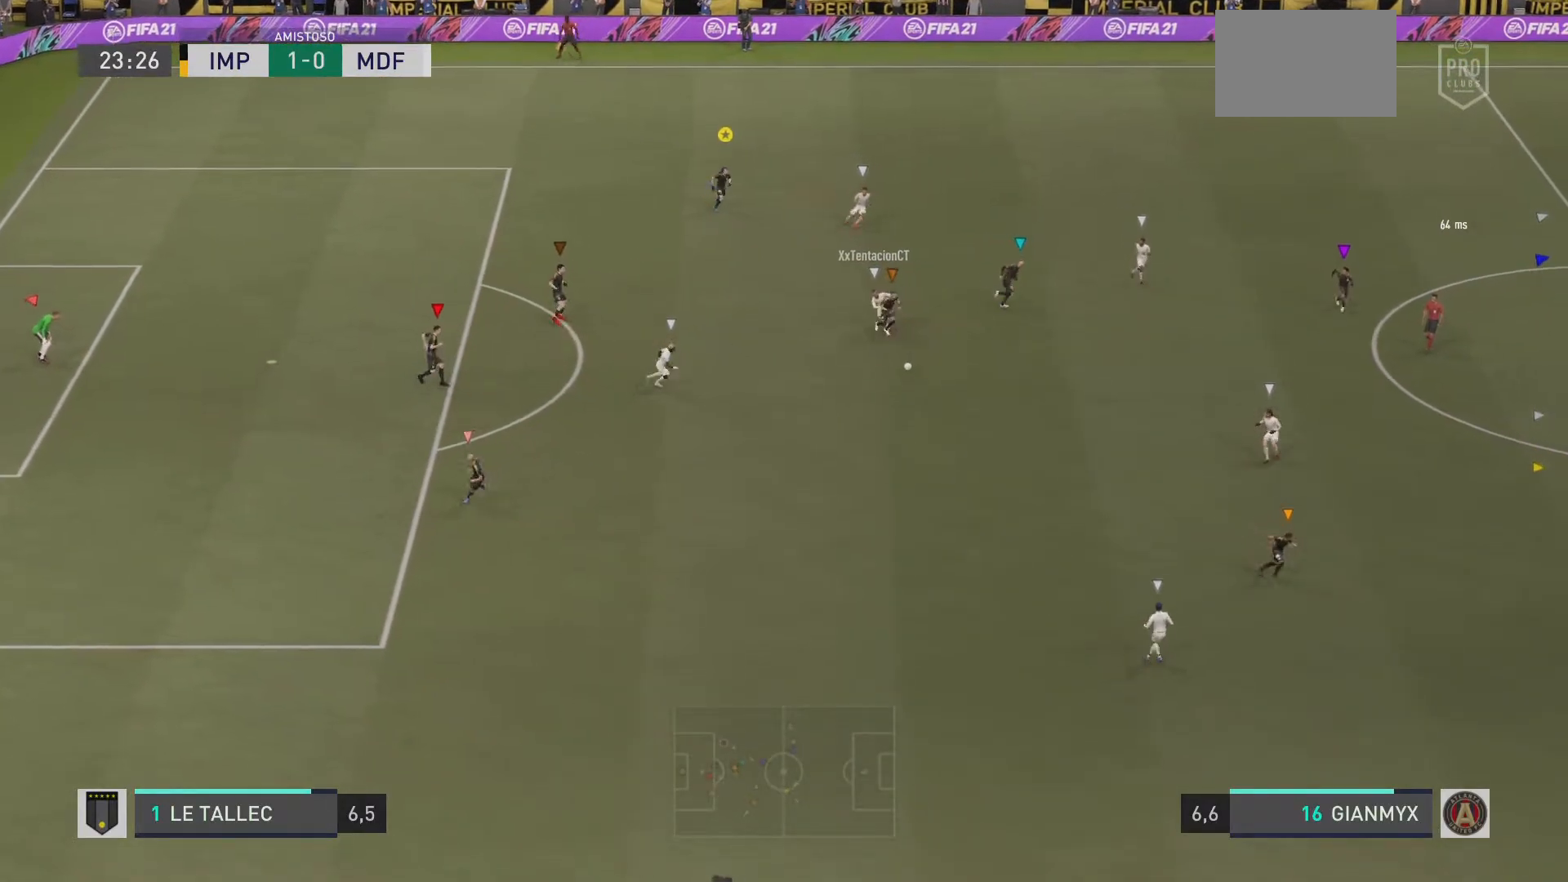
{"buttons": ["L2", "R1"], "left_stick": "down-left", "right_stick": "center", "events": [[200, "R1", "up"], [200, "left_stick", "left"], [250, "R1", "down"], [300, "left_stick", "down-left"], [334, "R1", "up"], [417, "R1", "down"]]}
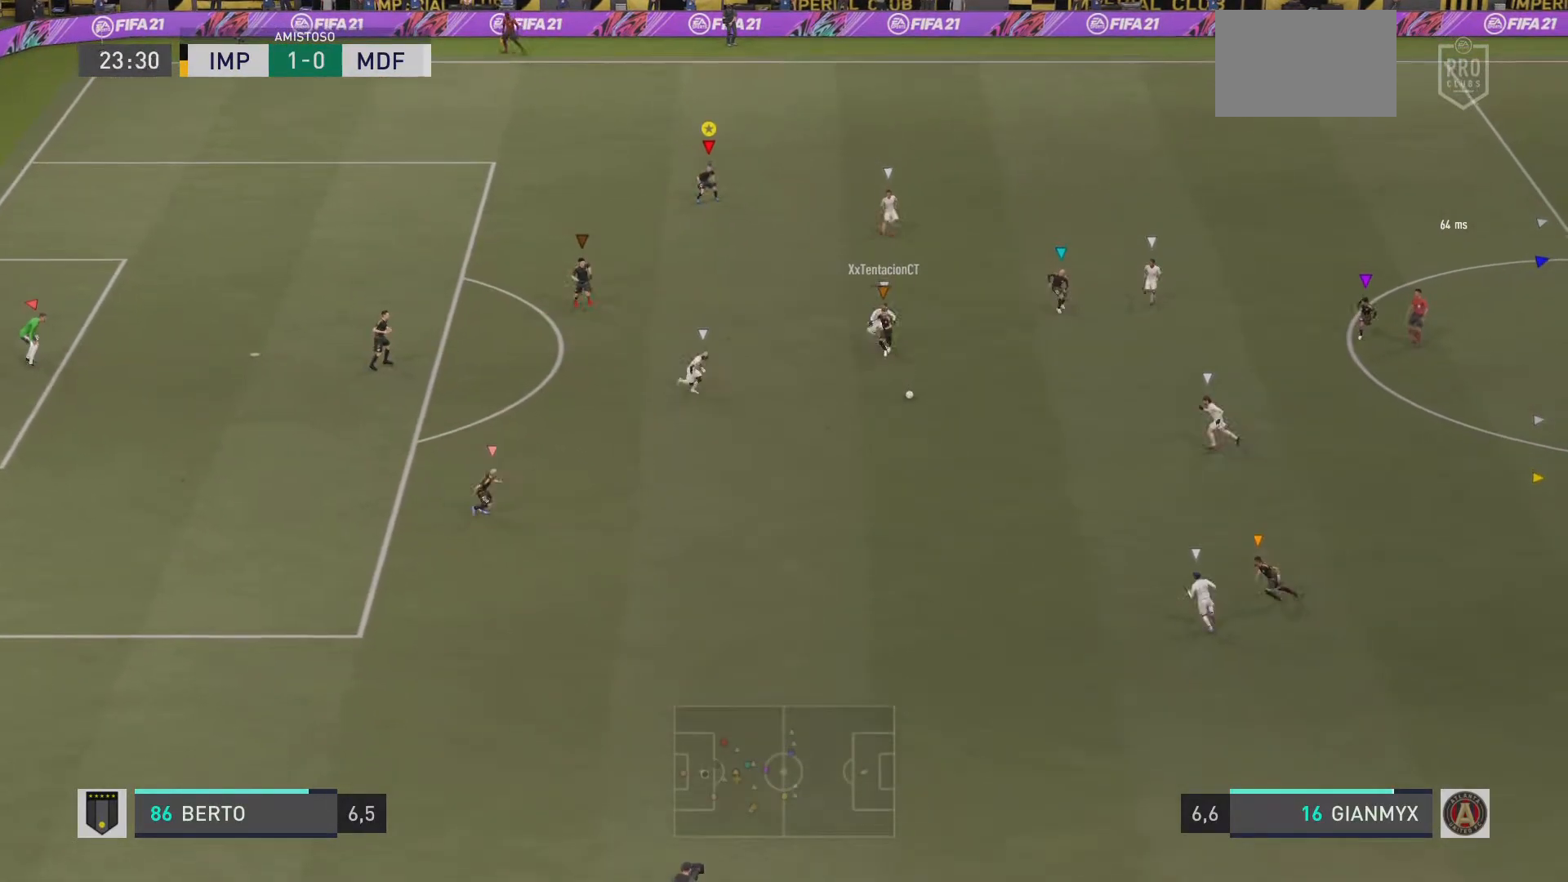
{"buttons": ["L2", "R1"], "left_stick": "down-left", "right_stick": "center"}
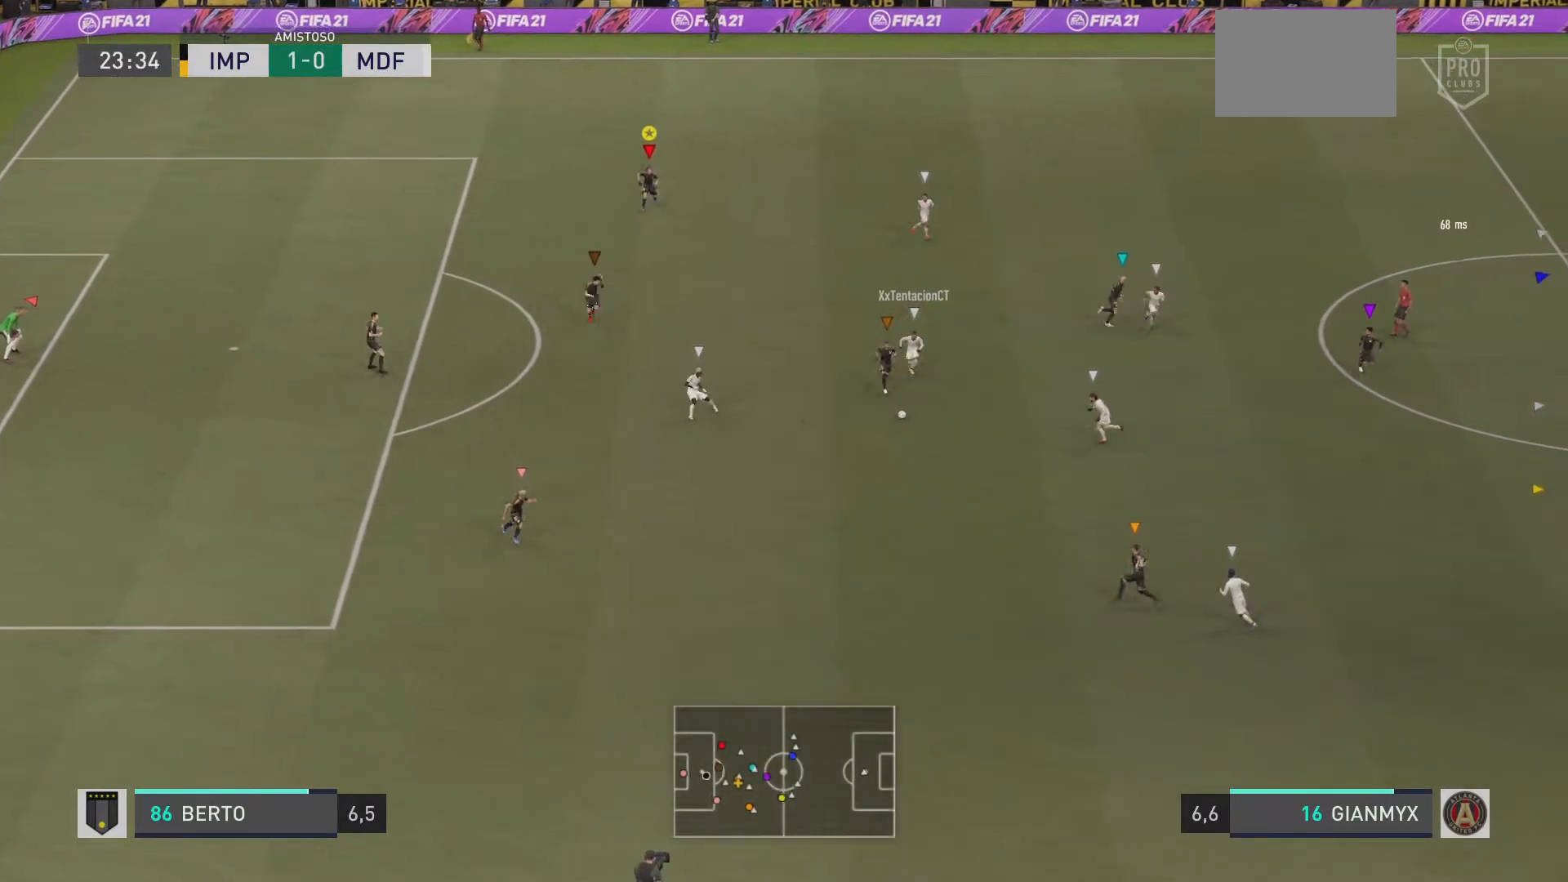
{"buttons": ["L2", "R1"], "left_stick": "down", "right_stick": "center", "events": [[33, "left_stick", "down"]]}
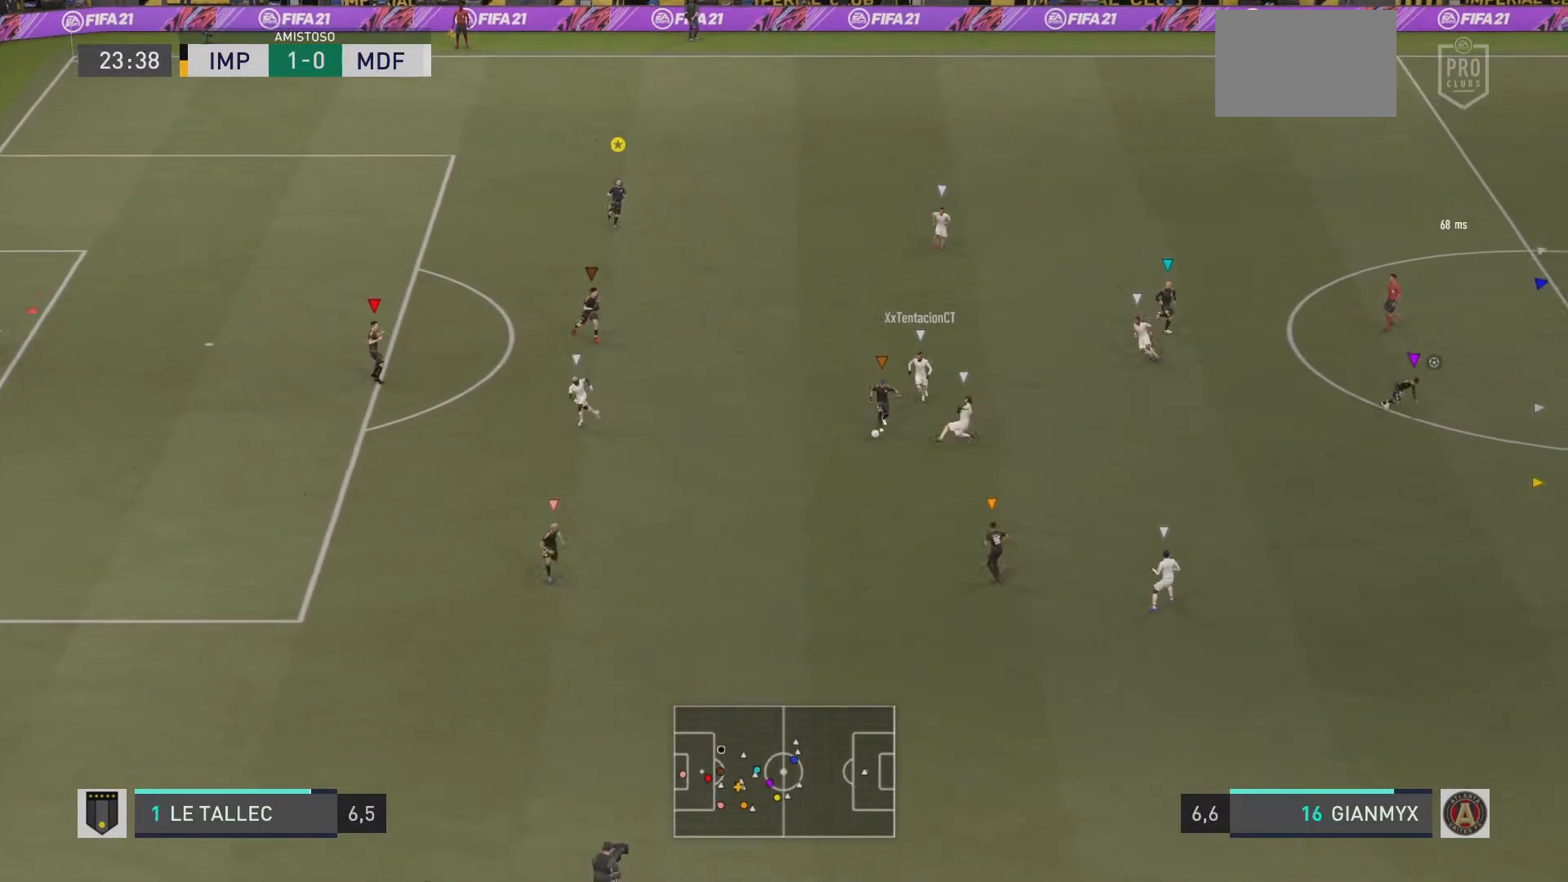
{"buttons": ["L2", "R1"], "left_stick": "down-left", "right_stick": "center", "events": [[418, "left_stick", "down-left"]]}
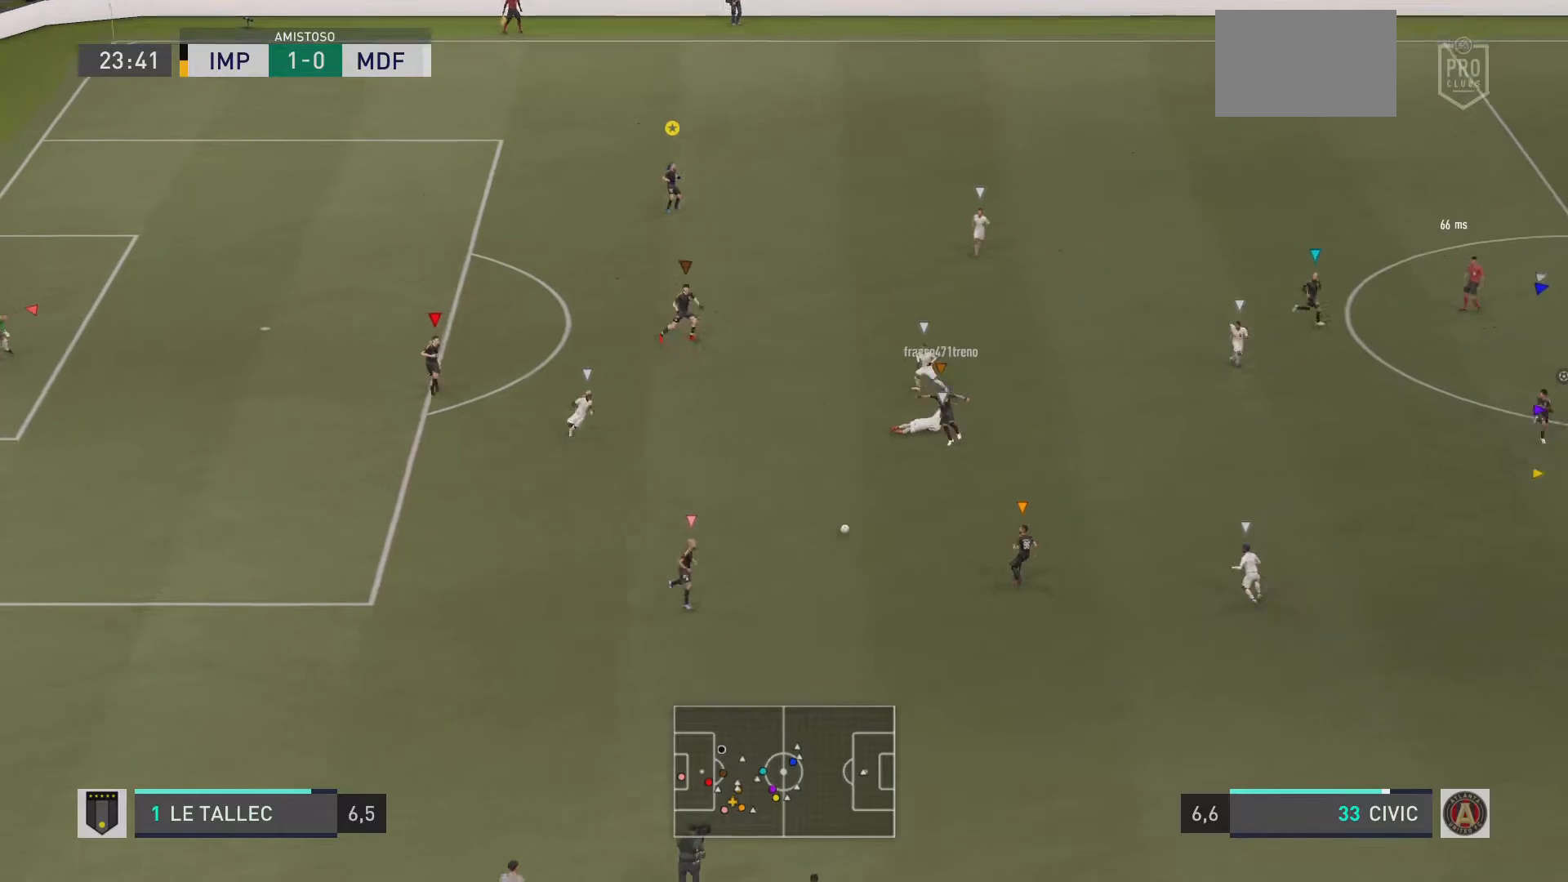
{"buttons": ["L2", "R1"], "left_stick": "down-right", "right_stick": "center", "events": [[183, "left_stick", "down"], [284, "left_stick", "down-right"]]}
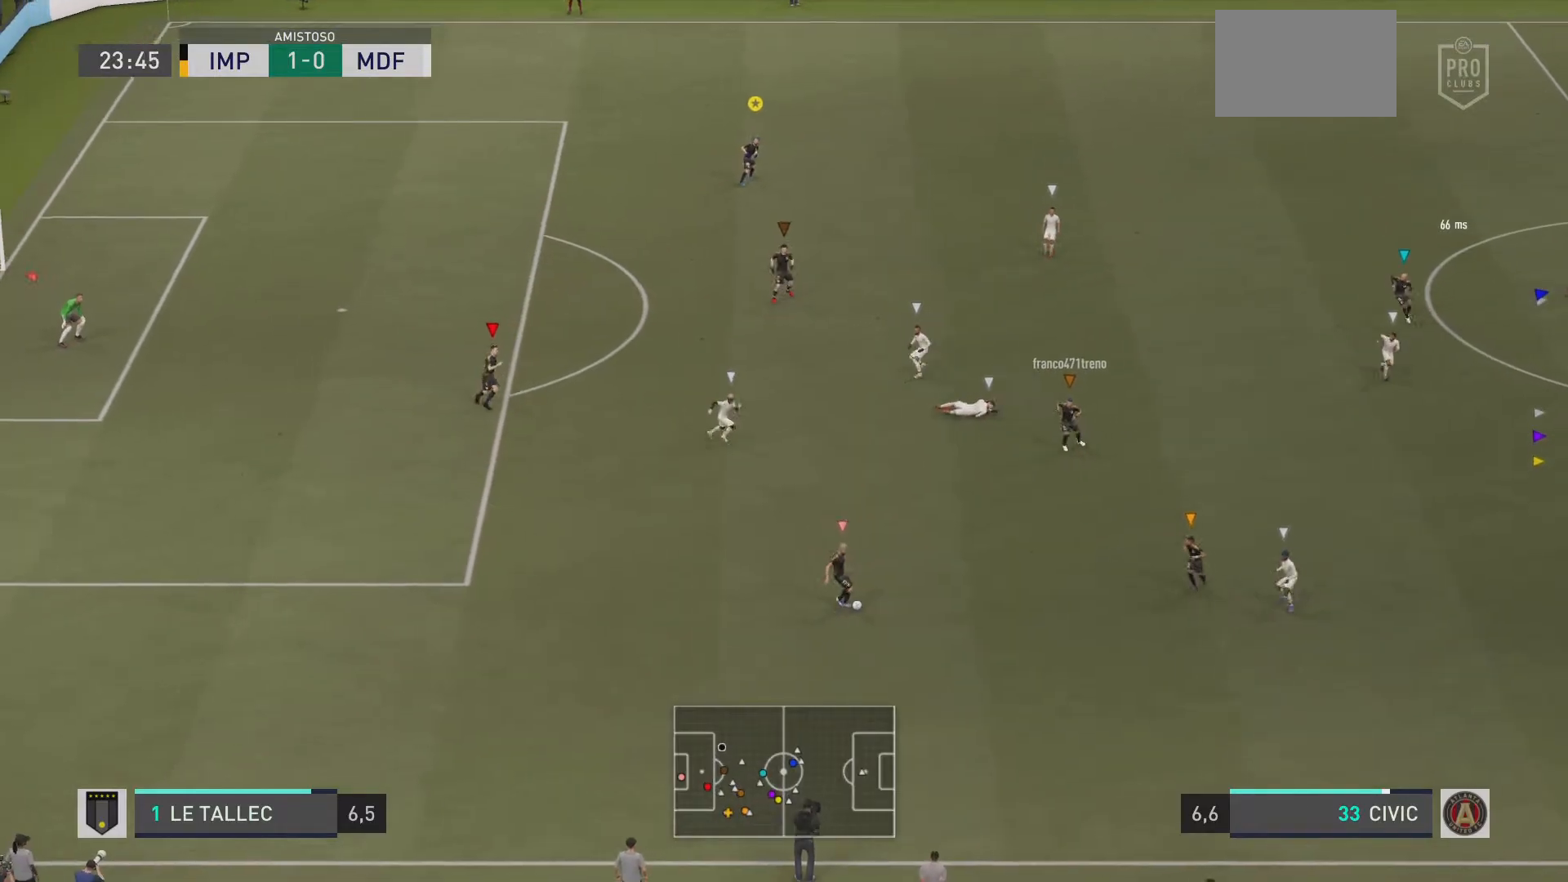
{"buttons": ["L2", "R1"], "left_stick": "down-right", "right_stick": "center"}
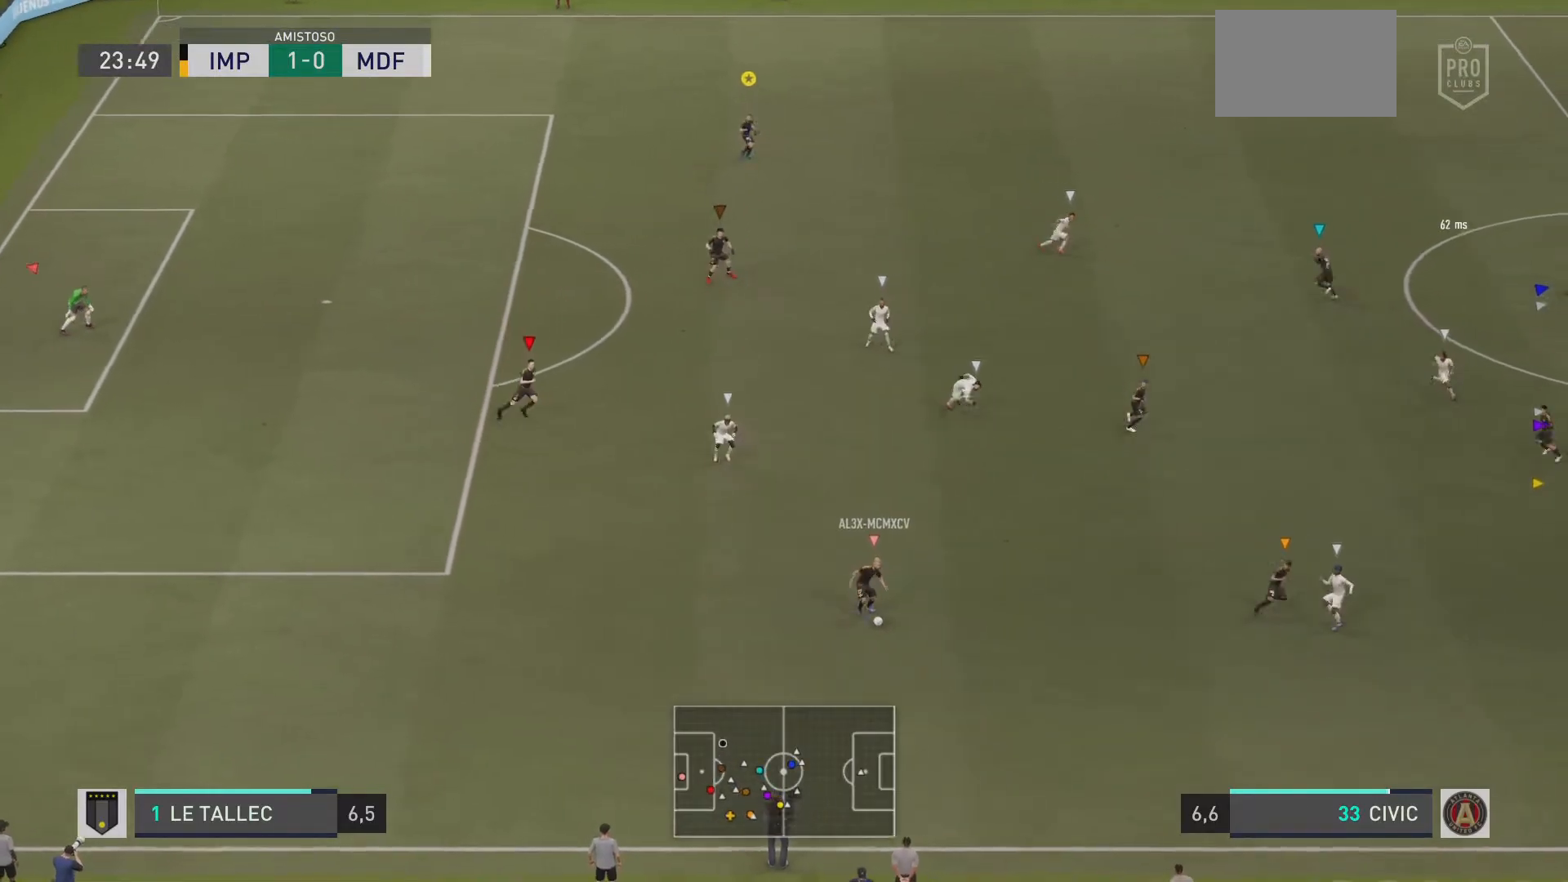
{"buttons": ["L2", "R1"], "left_stick": "right", "right_stick": "center"}
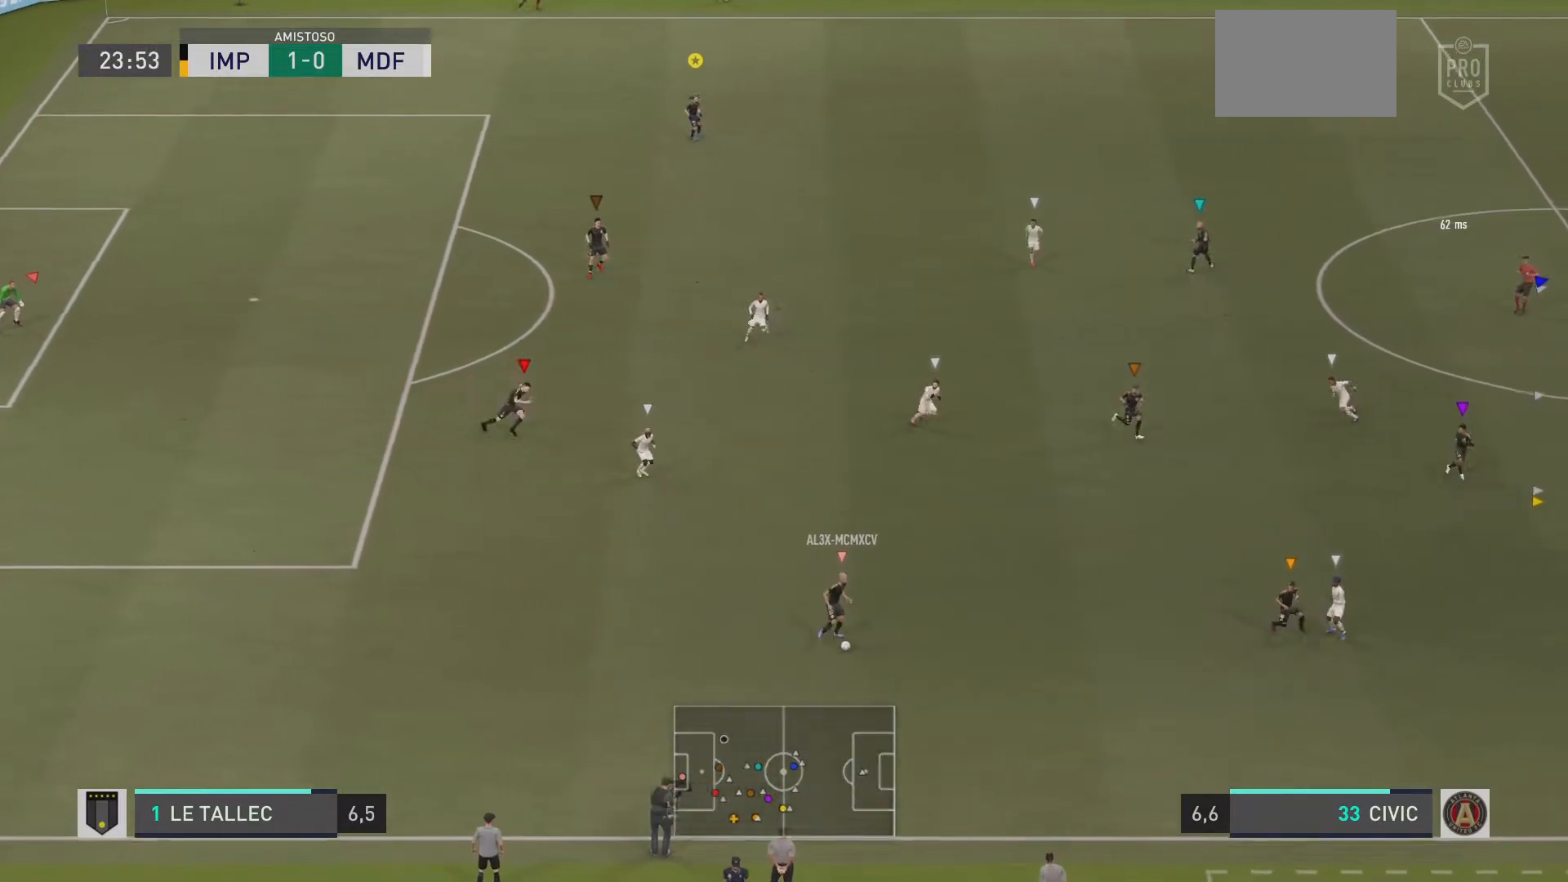
{"buttons": ["L2", "R1"], "left_stick": "right", "right_stick": "center", "events": []}
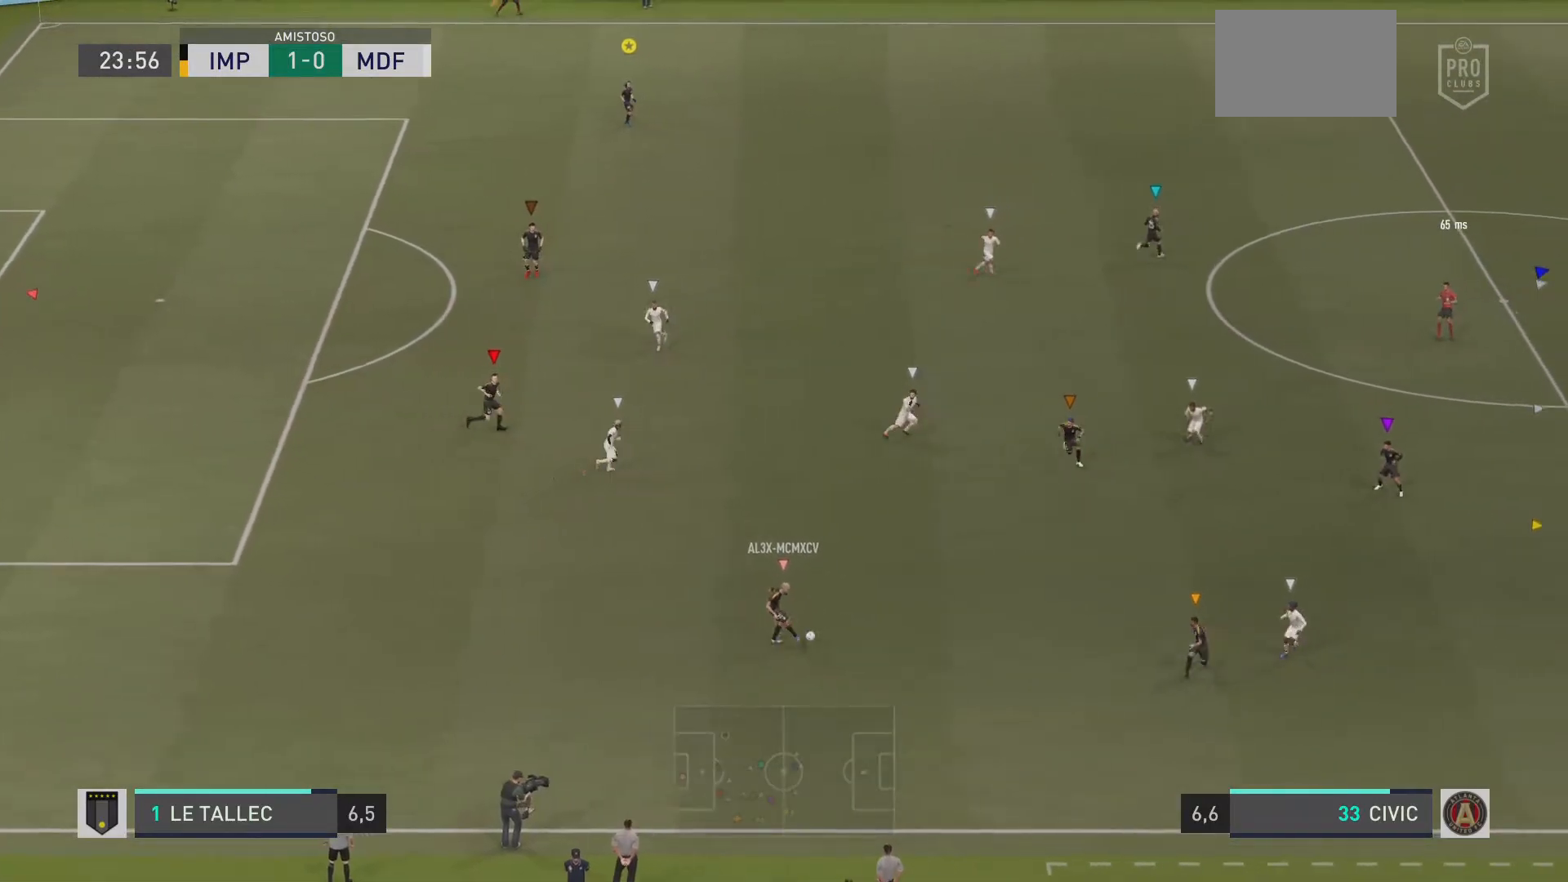
{"buttons": ["L2"], "left_stick": "down-left", "right_stick": "center", "events": [[167, "left_stick", "down-right"], [301, "R1", "up"], [301, "left_stick", "down"], [434, "left_stick", "down-left"]]}
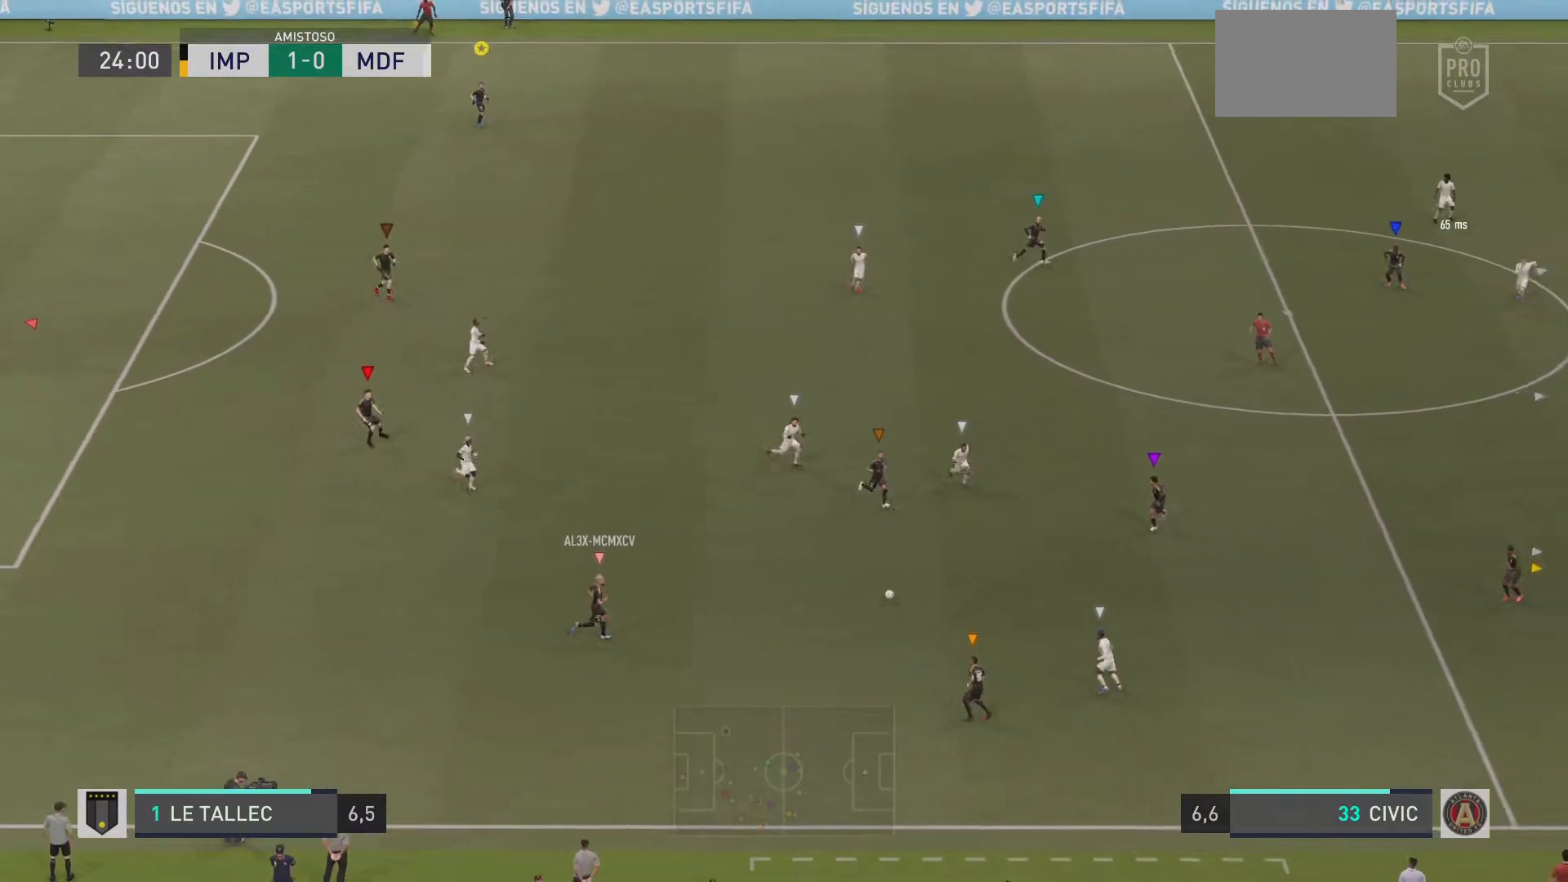
{"buttons": ["L2"], "left_stick": "right", "right_stick": "center", "events": [[167, "left_stick", "down"], [267, "left_stick", "down-right"], [283, "L2", "up"], [350, "L2", "down"], [434, "left_stick", "right"]]}